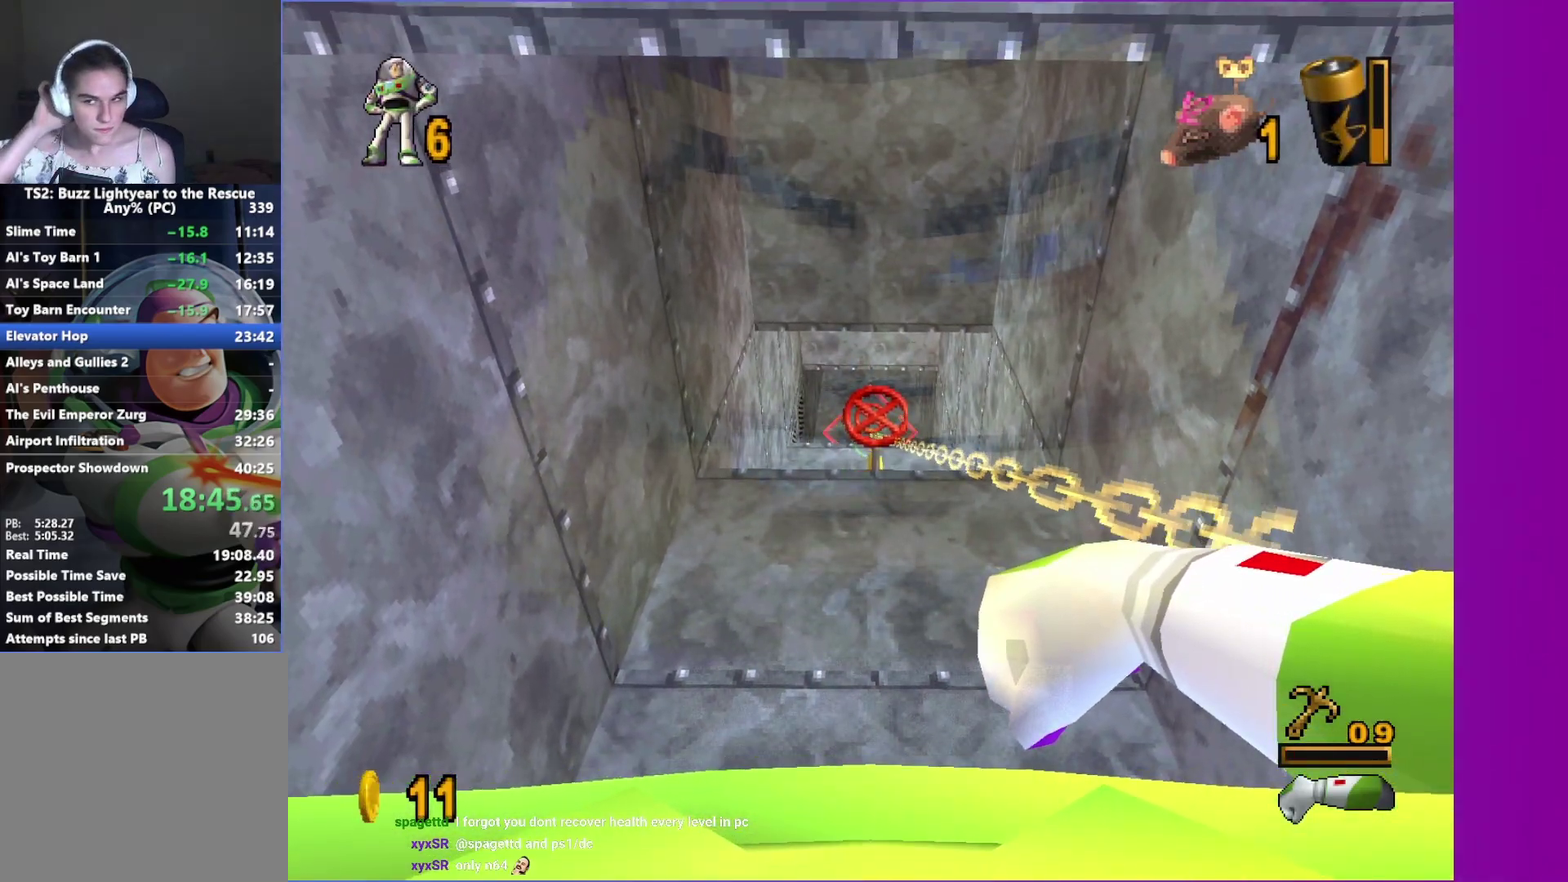
Gameplay with a controller (Xbox layout); each line is a JSON object with the inputs held at the frame after it. "events" lists button and stick changes between this image and that frame as [ms after this image, input, new state], when the widget could be followed in between. Not read: L3 R3.
{"buttons": [], "left_stick": "up", "right_stick": "center", "events": []}
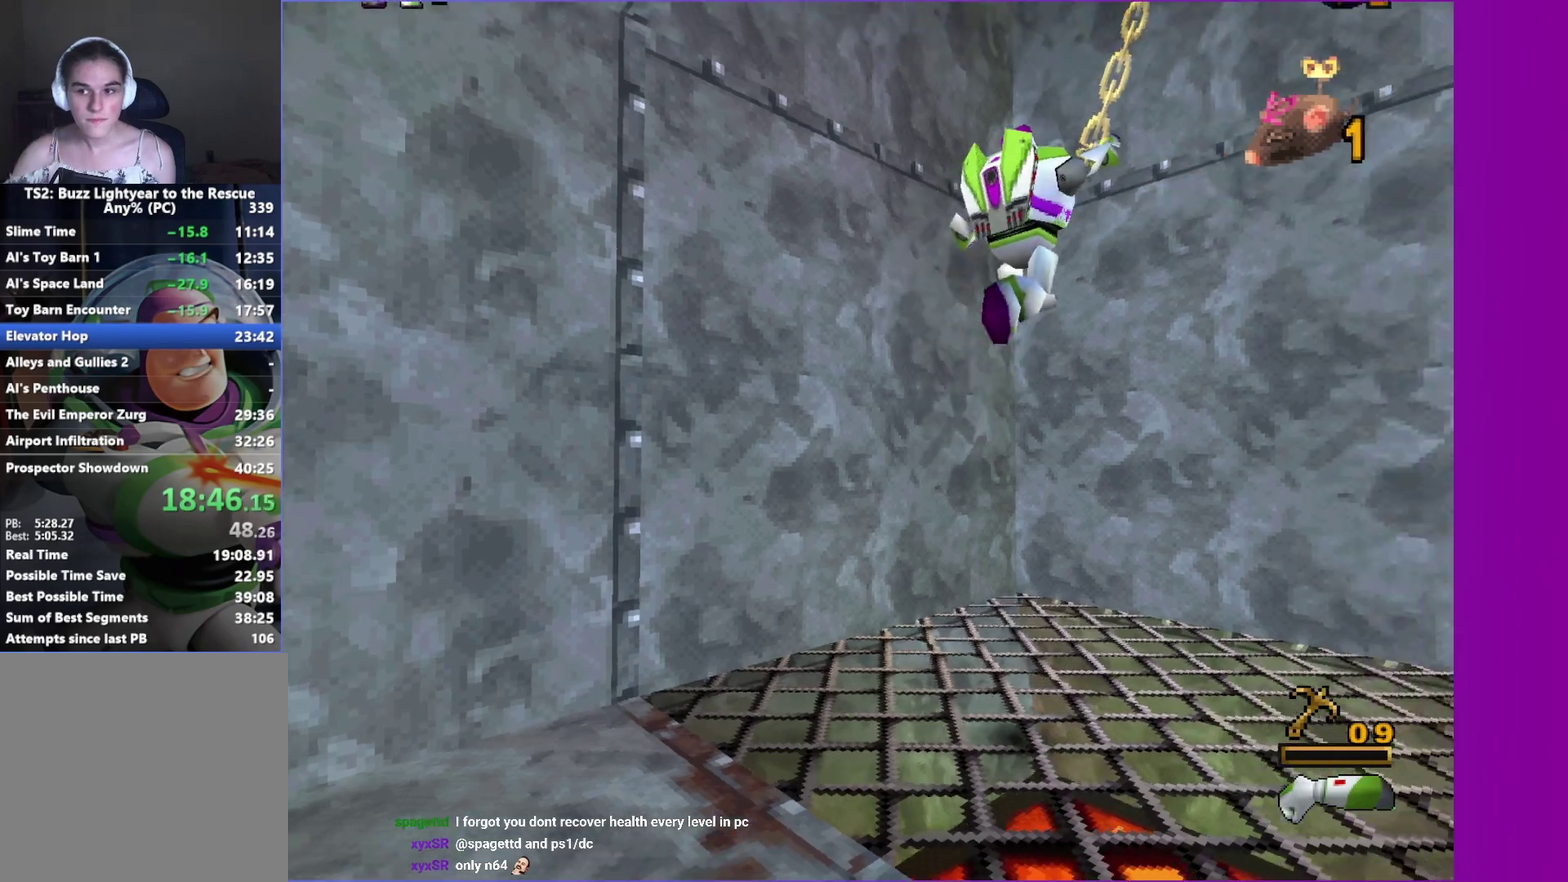
{"buttons": [], "left_stick": "up", "right_stick": "center", "events": []}
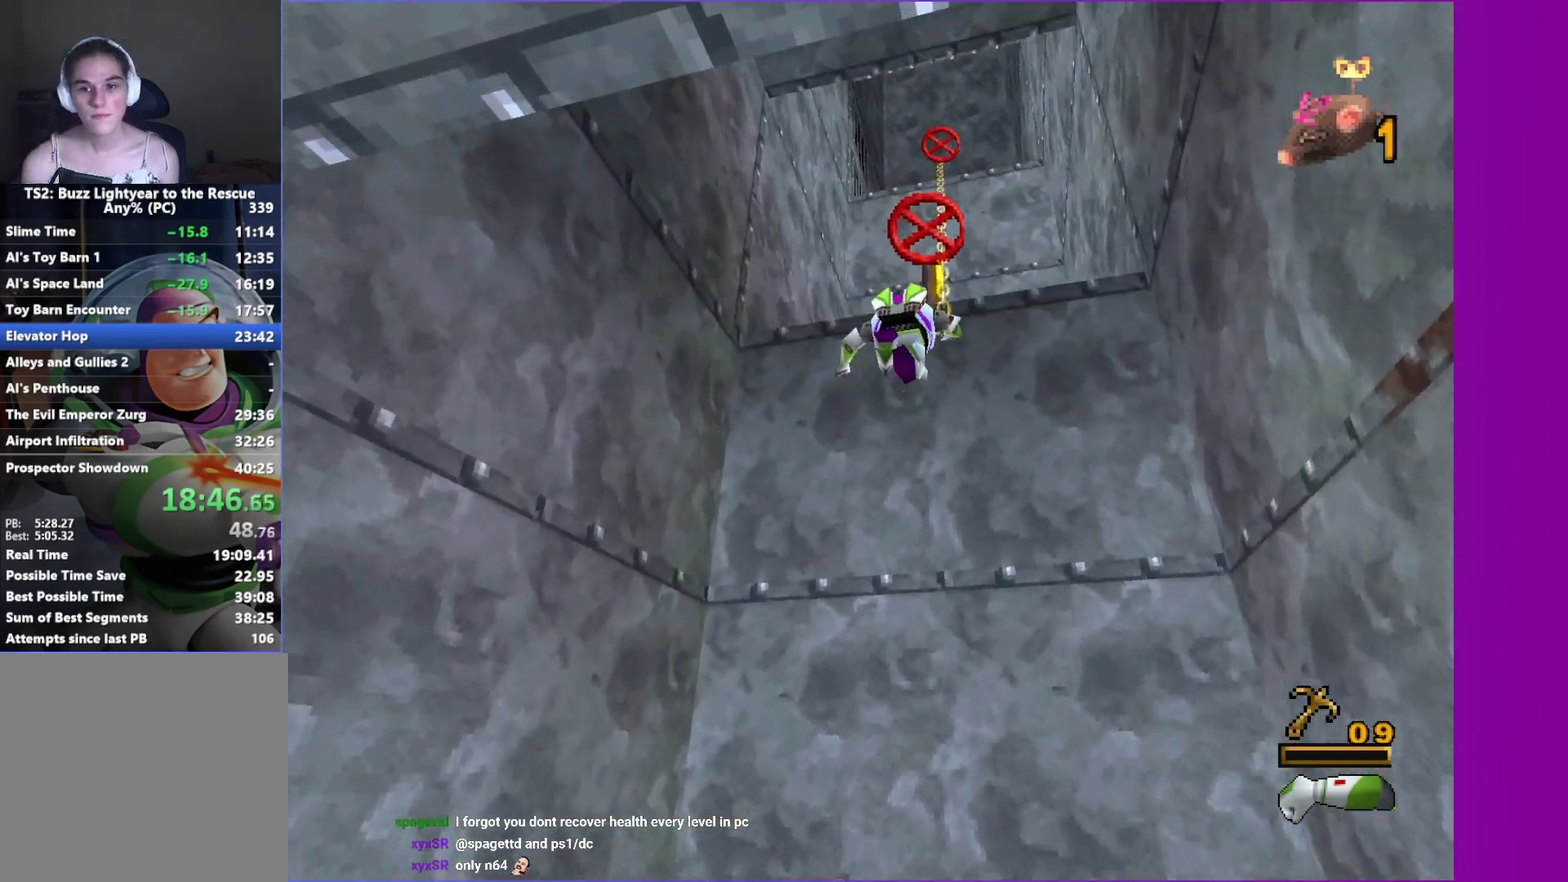
{"buttons": [], "left_stick": "up", "right_stick": "center", "events": []}
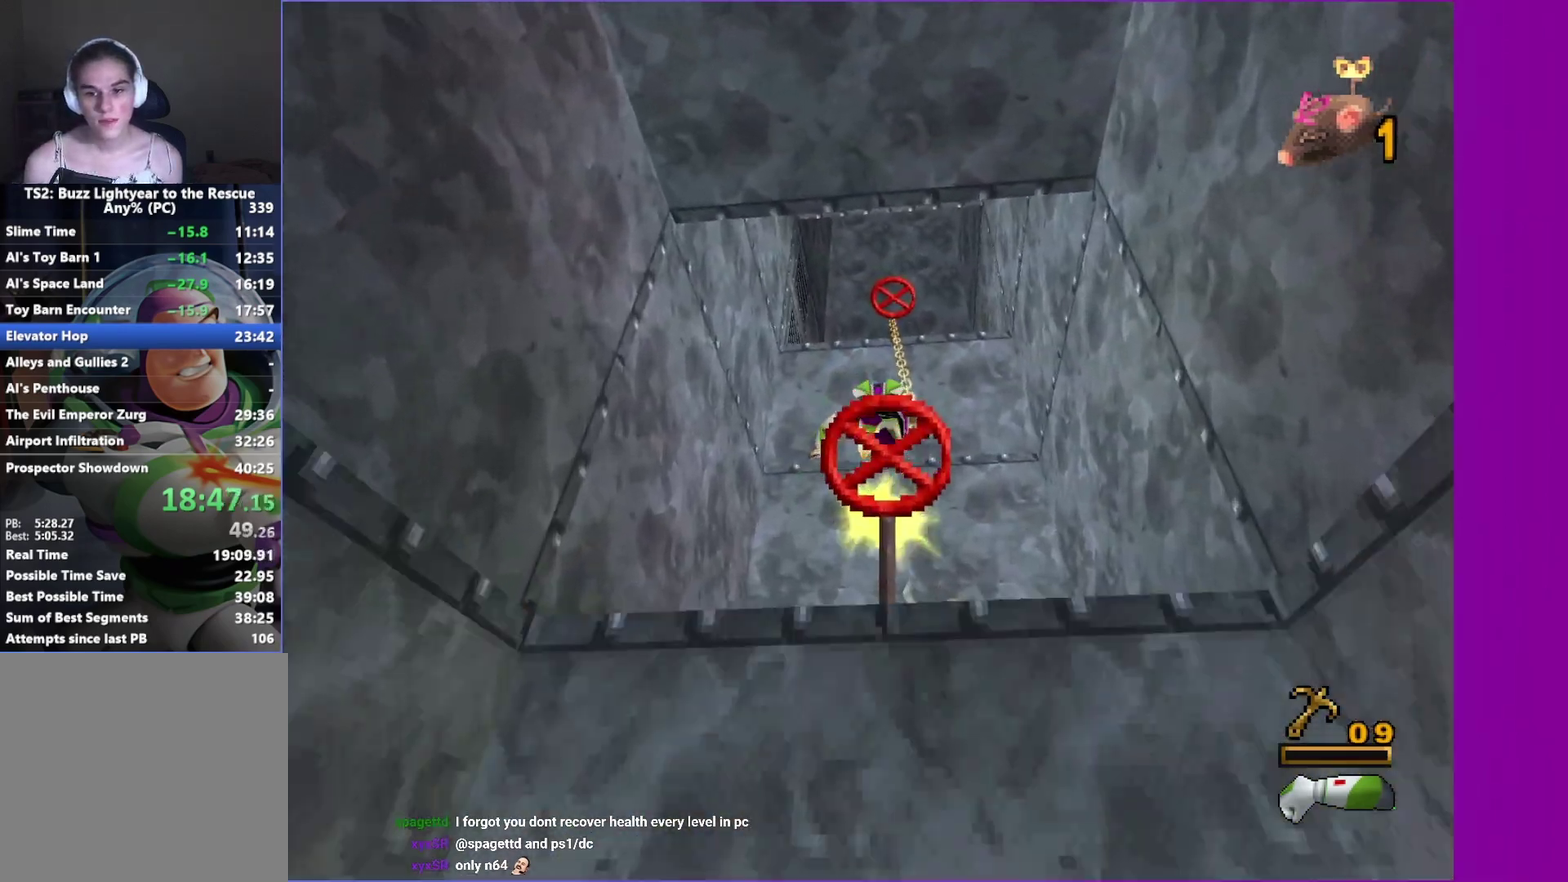
{"buttons": [], "left_stick": "up", "right_stick": "center", "events": []}
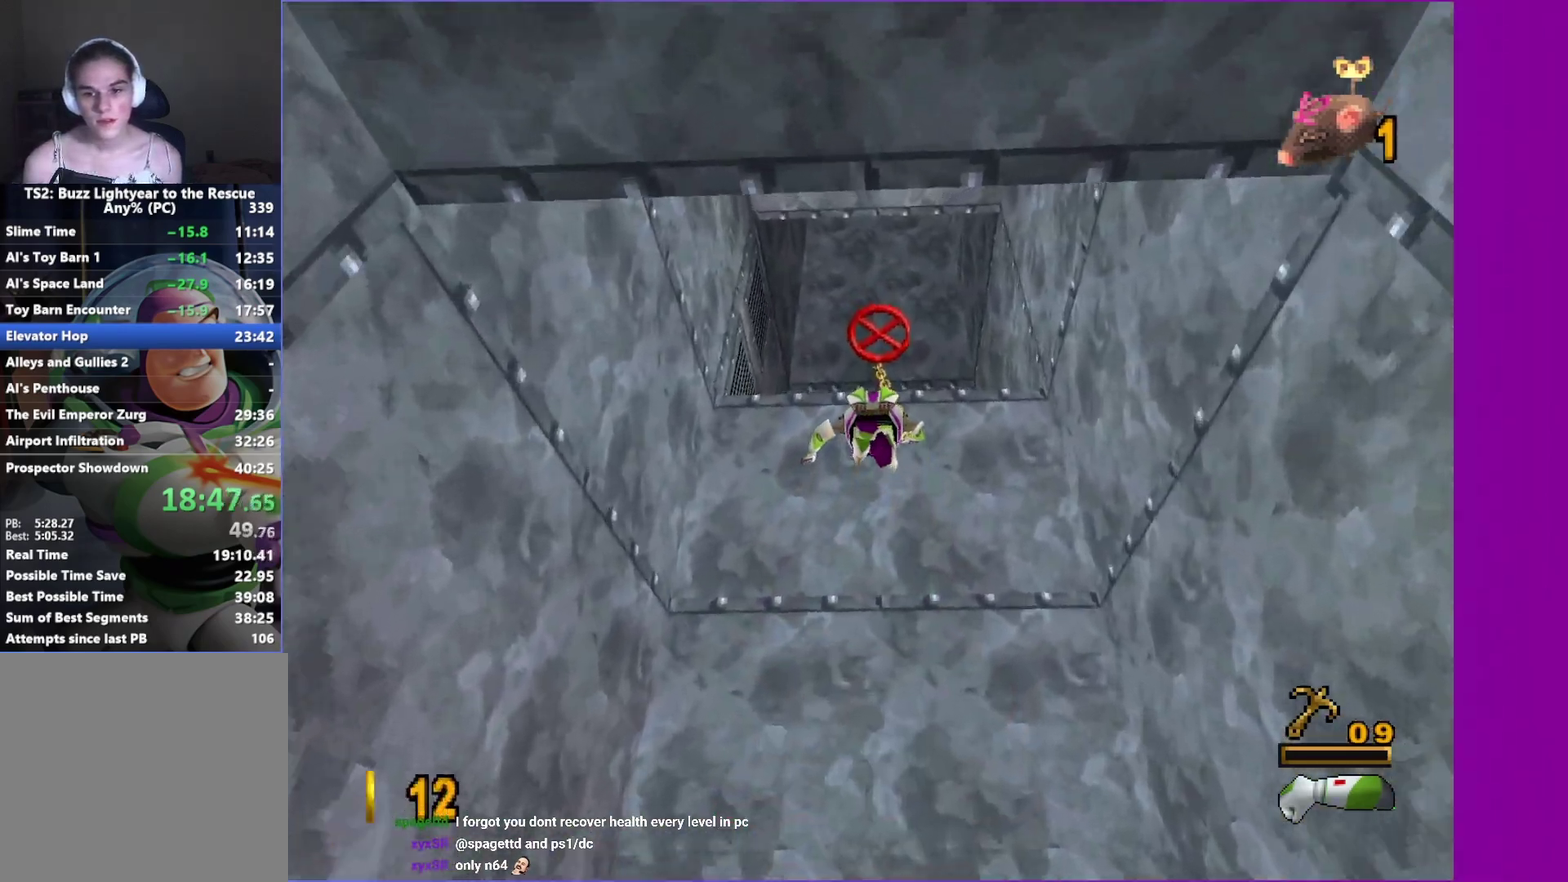
{"buttons": [], "left_stick": "up", "right_stick": "center", "events": [[383, "A", "down"], [383, "X", "down"], [467, "X", "up"], [483, "A", "up"]]}
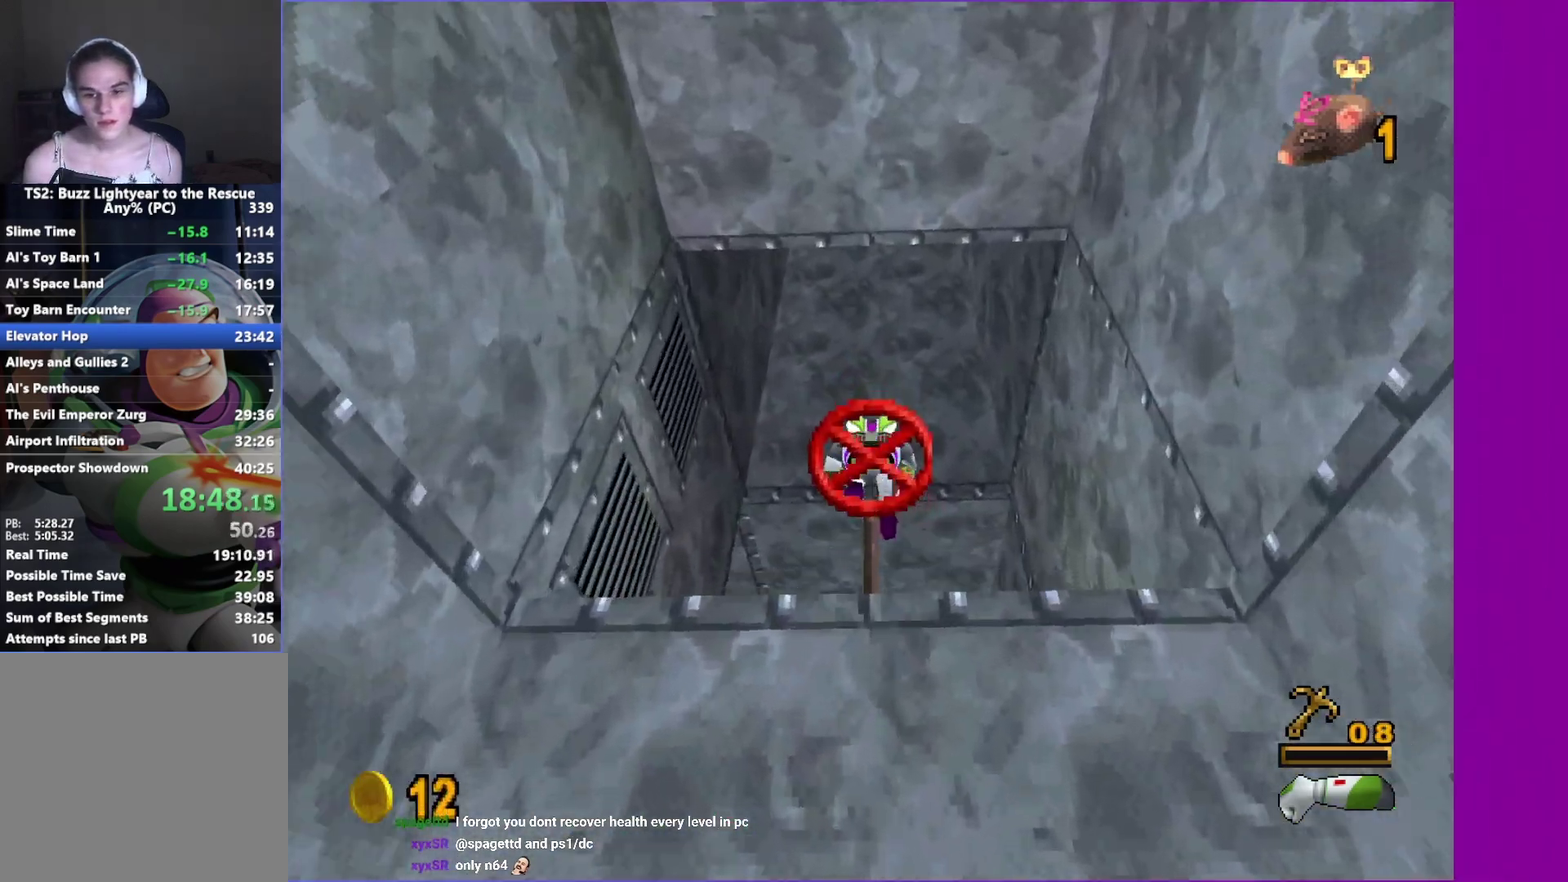
{"buttons": ["A"], "left_stick": "up", "right_stick": "center", "events": [[67, "A", "down"], [67, "X", "down"], [167, "A", "up"], [167, "X", "up"], [233, "A", "down"], [250, "X", "down"], [317, "X", "up"], [333, "A", "up"], [417, "A", "down"], [417, "X", "down"], [500, "X", "up"]]}
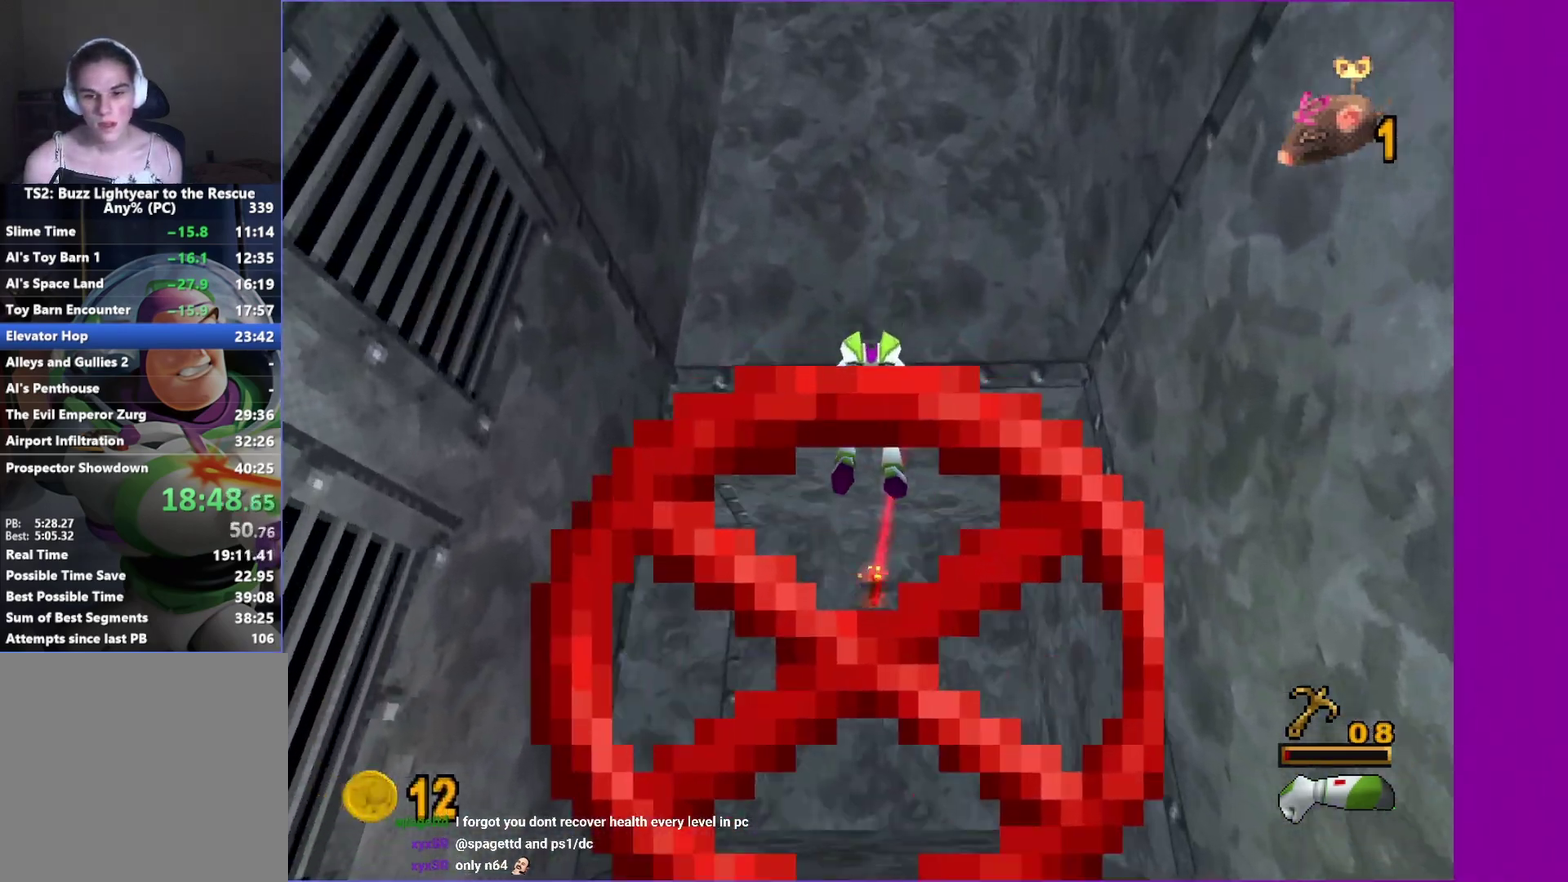
{"buttons": [], "left_stick": "up-left", "right_stick": "center", "events": [[17, "A", "up"], [133, "left_stick", "up-left"]]}
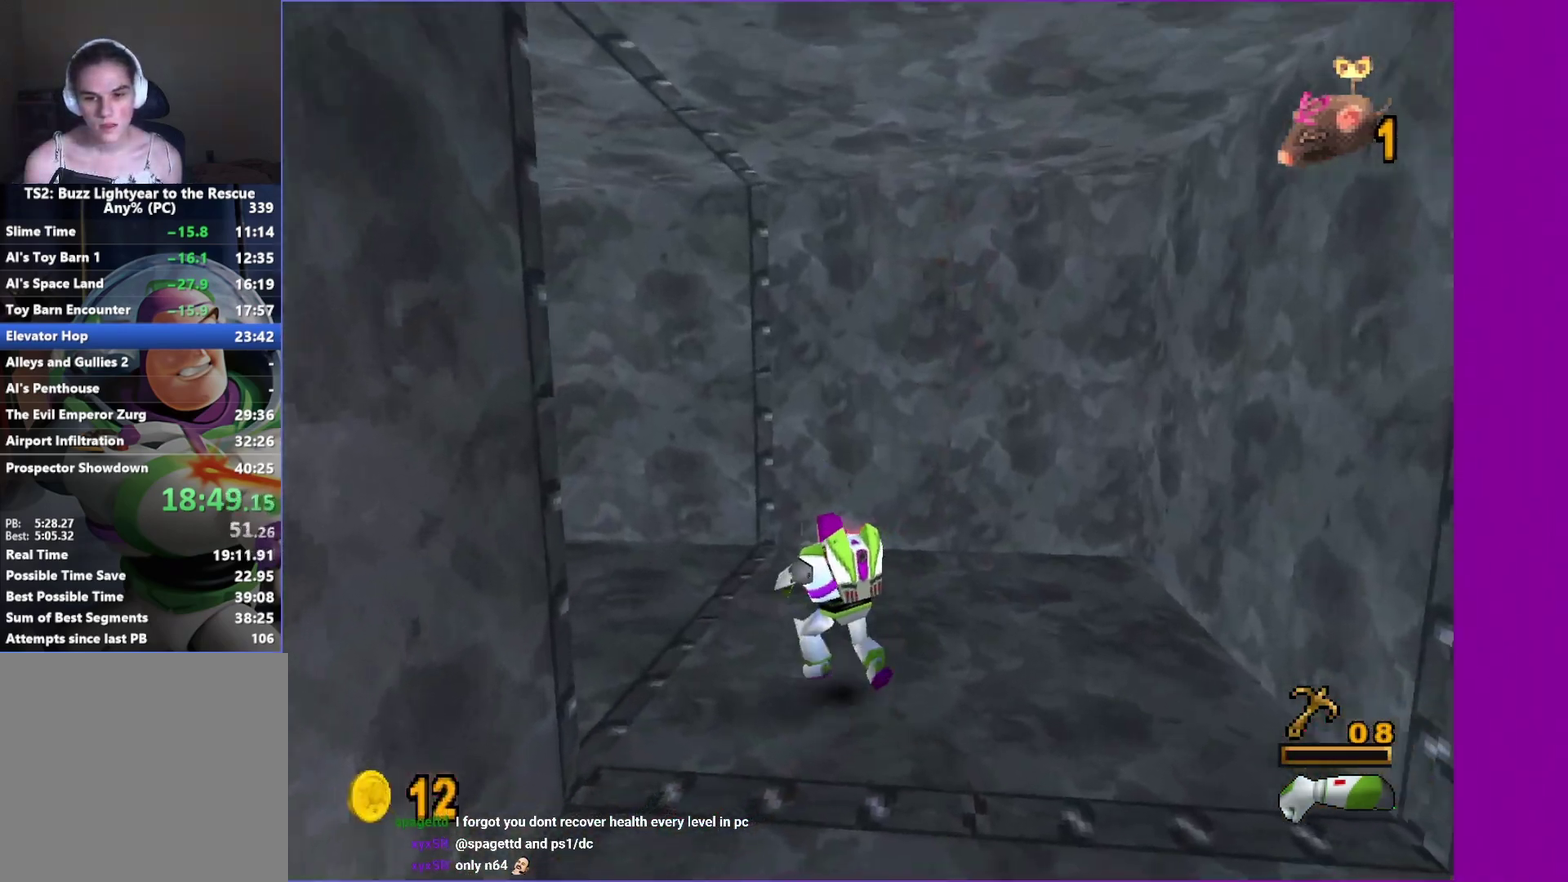
{"buttons": [], "left_stick": "up-left", "right_stick": "center", "events": [[300, "left_stick", "left"], [333, "B", "down"], [433, "left_stick", "up-left"], [467, "B", "up"]]}
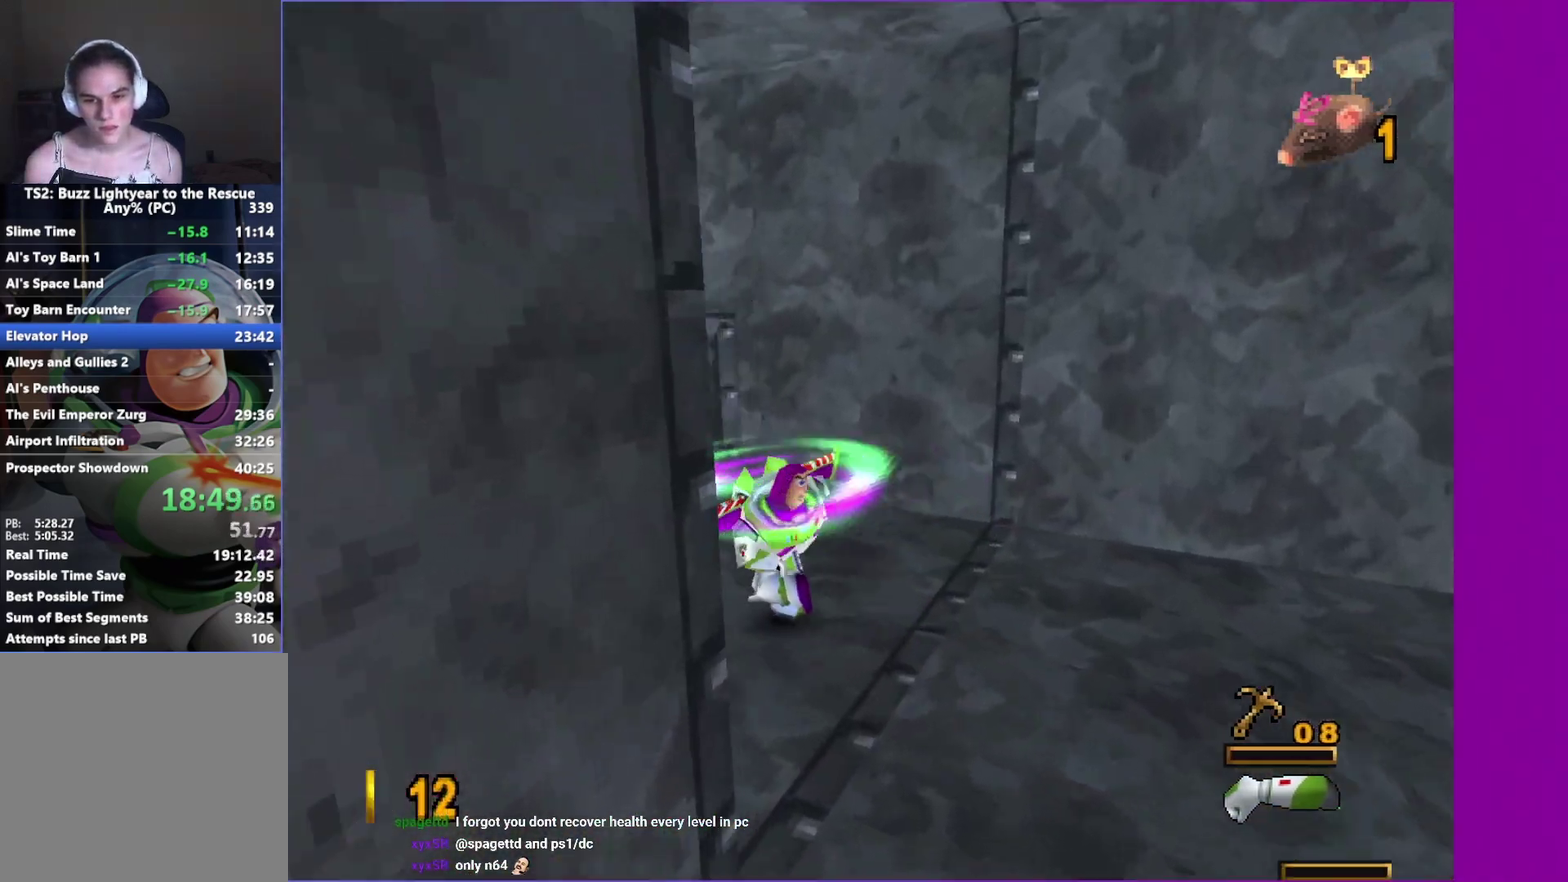
{"buttons": [], "left_stick": "up-left", "right_stick": "center", "events": [[150, "X", "down"], [267, "X", "up"], [367, "X", "down"], [467, "X", "up"]]}
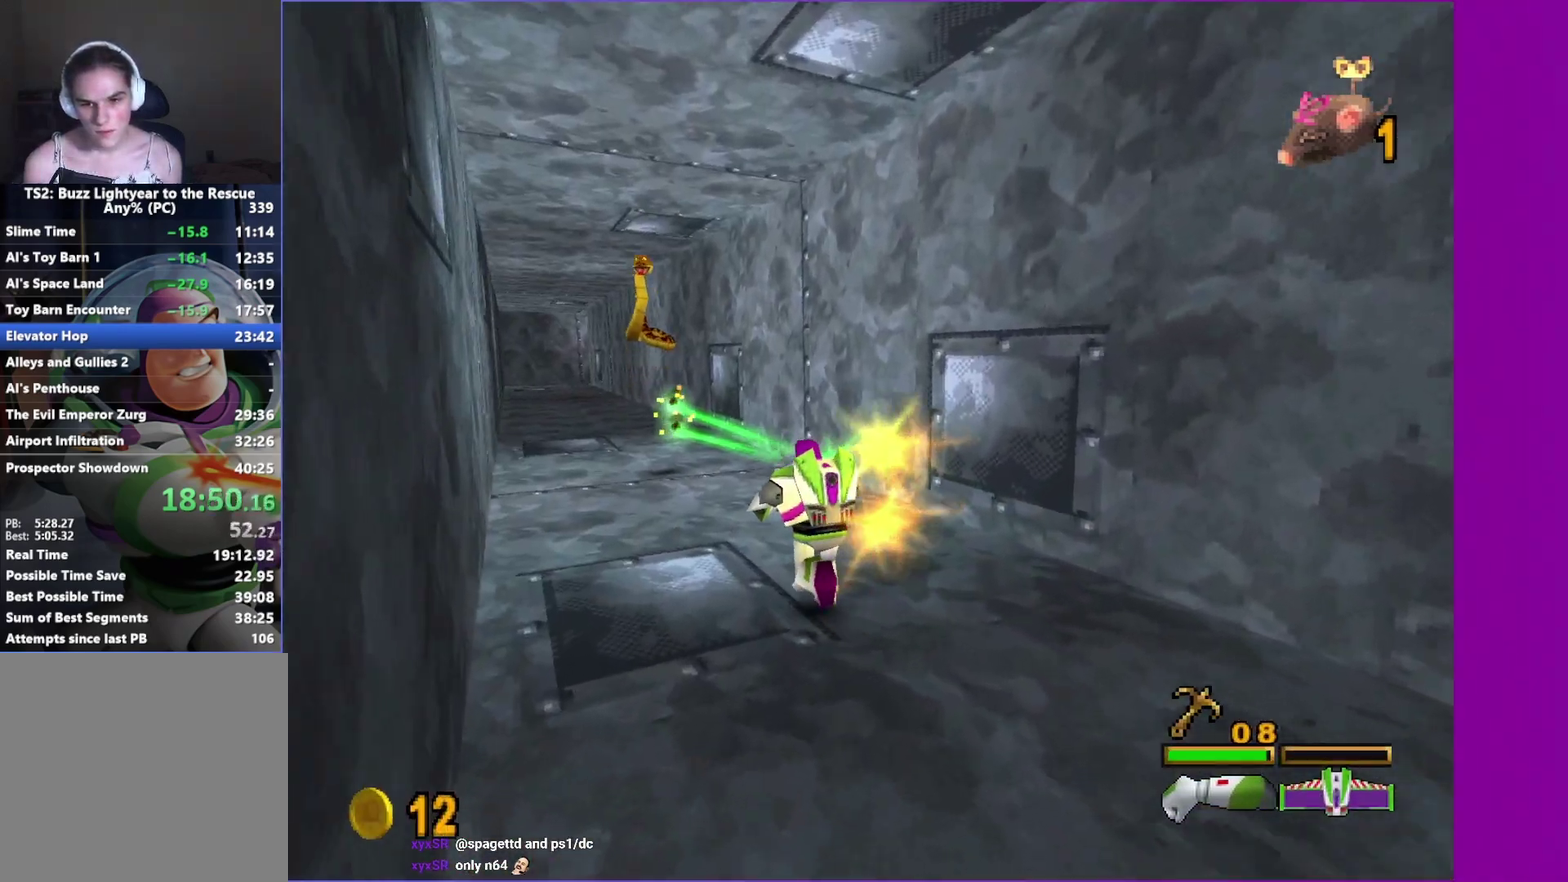
{"buttons": [], "left_stick": "up-left", "right_stick": "center", "events": [[67, "X", "down"], [100, "left_stick", "center"], [167, "X", "up"], [483, "left_stick", "up-left"]]}
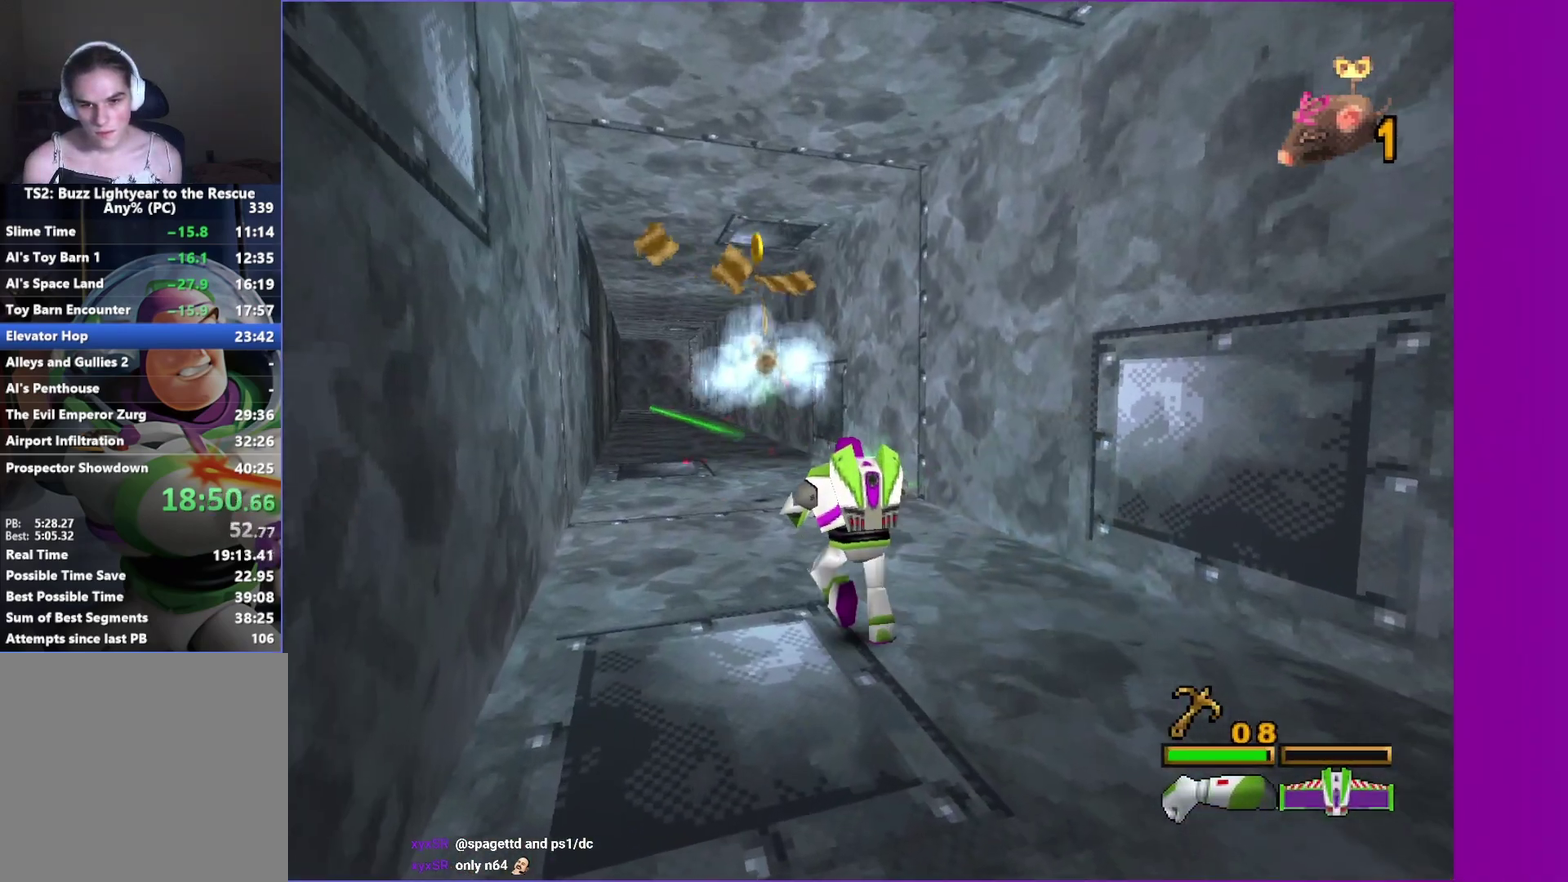
{"buttons": [], "left_stick": "up", "right_stick": "center", "events": [[233, "left_stick", "up"]]}
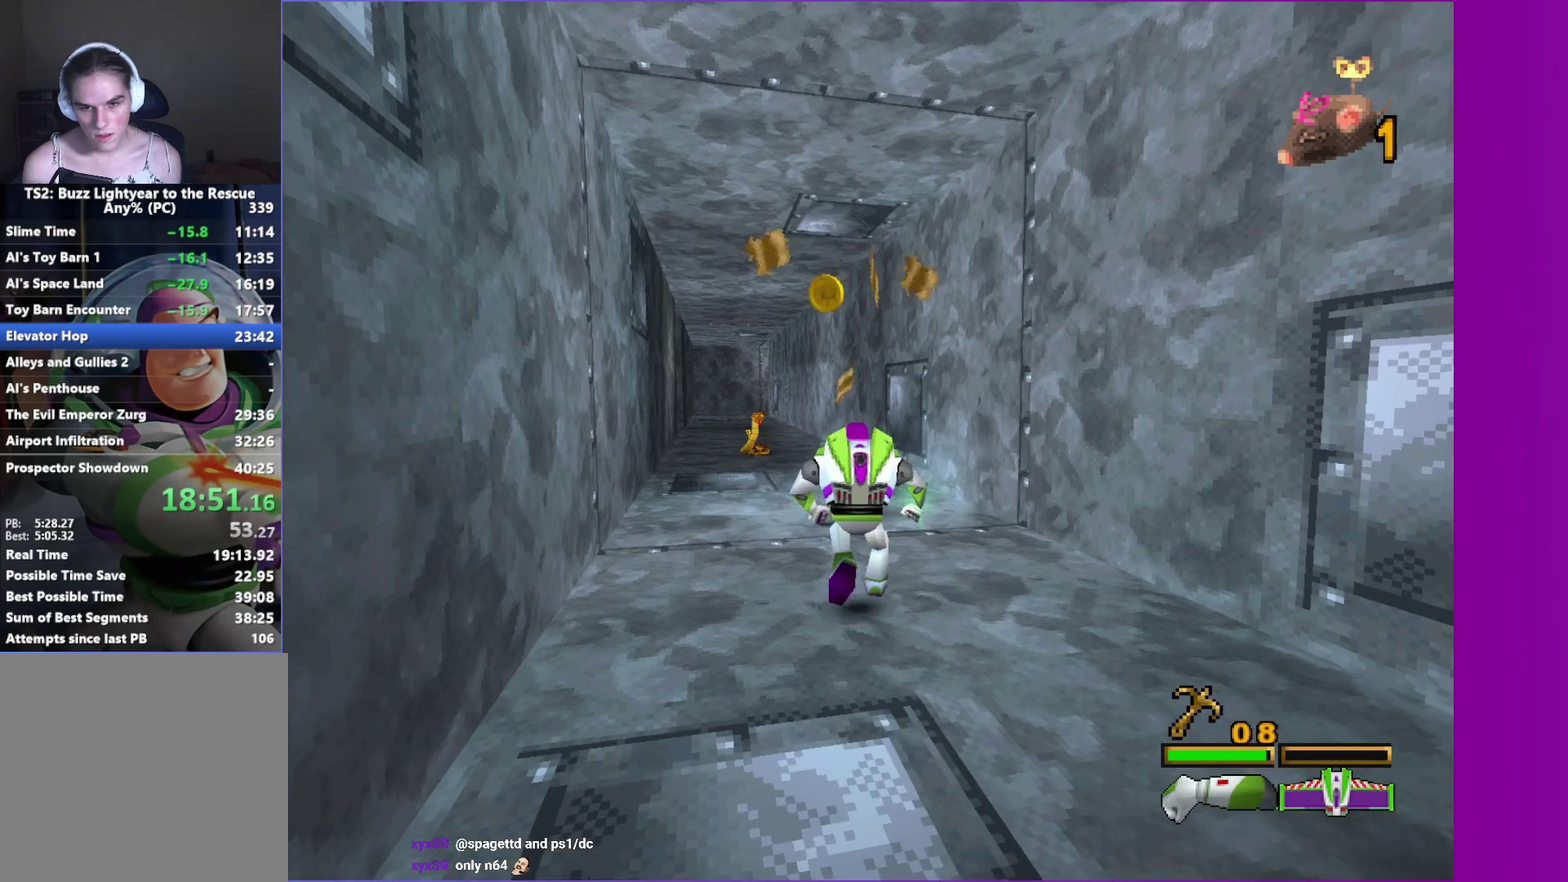
{"buttons": ["X"], "left_stick": "up", "right_stick": "center", "events": [[150, "X", "down"], [300, "X", "up"], [367, "left_stick", "up-left"], [383, "X", "down"], [467, "left_stick", "up"]]}
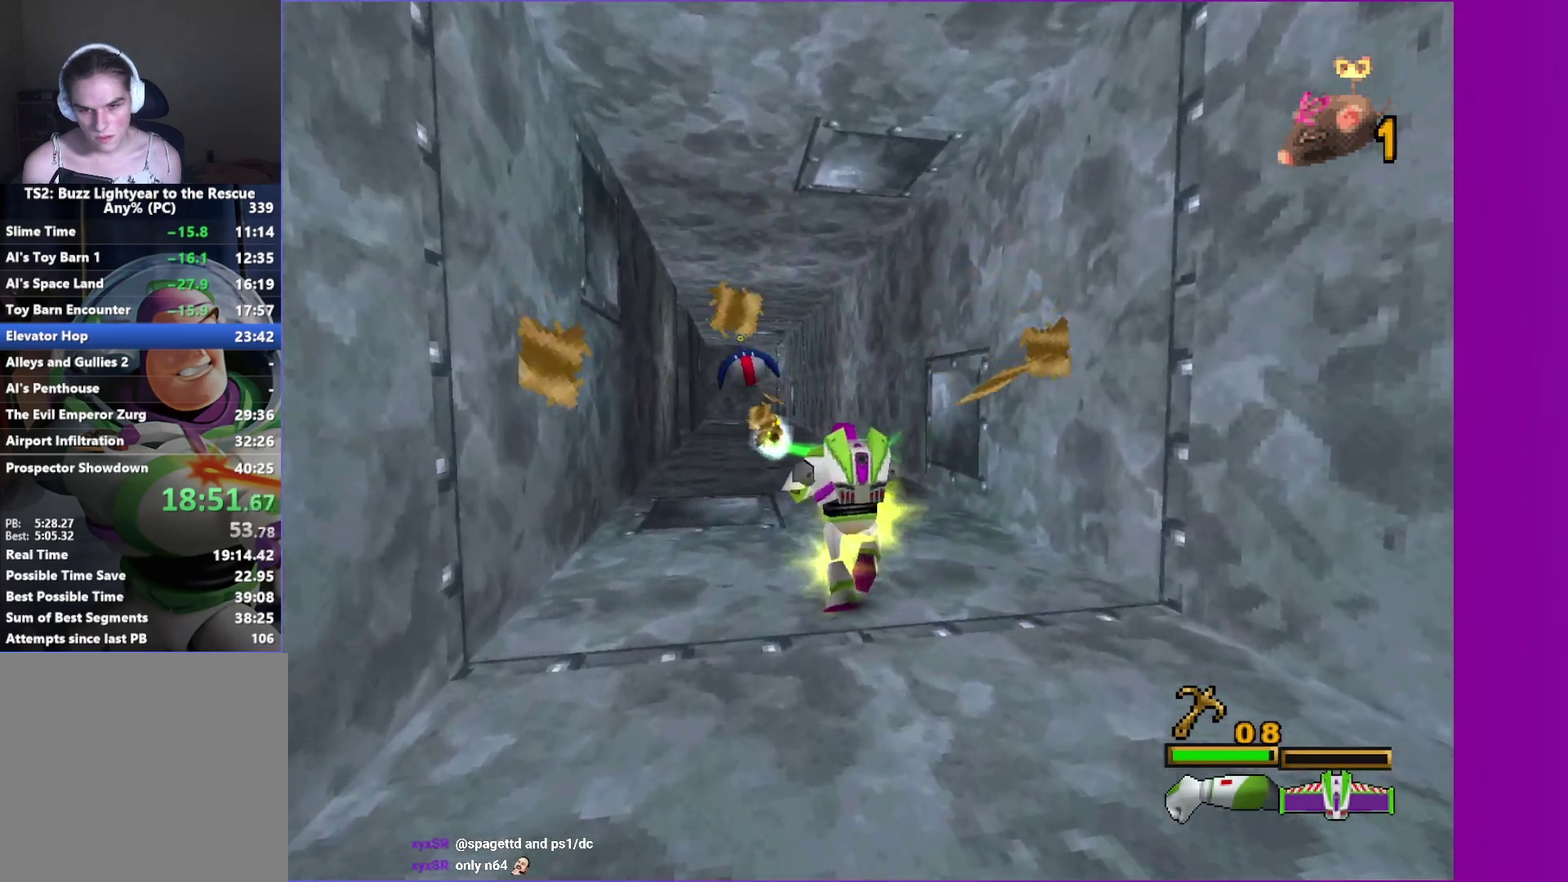
{"buttons": [], "left_stick": "up", "right_stick": "center", "events": [[17, "X", "up"], [83, "X", "down"], [200, "X", "up"]]}
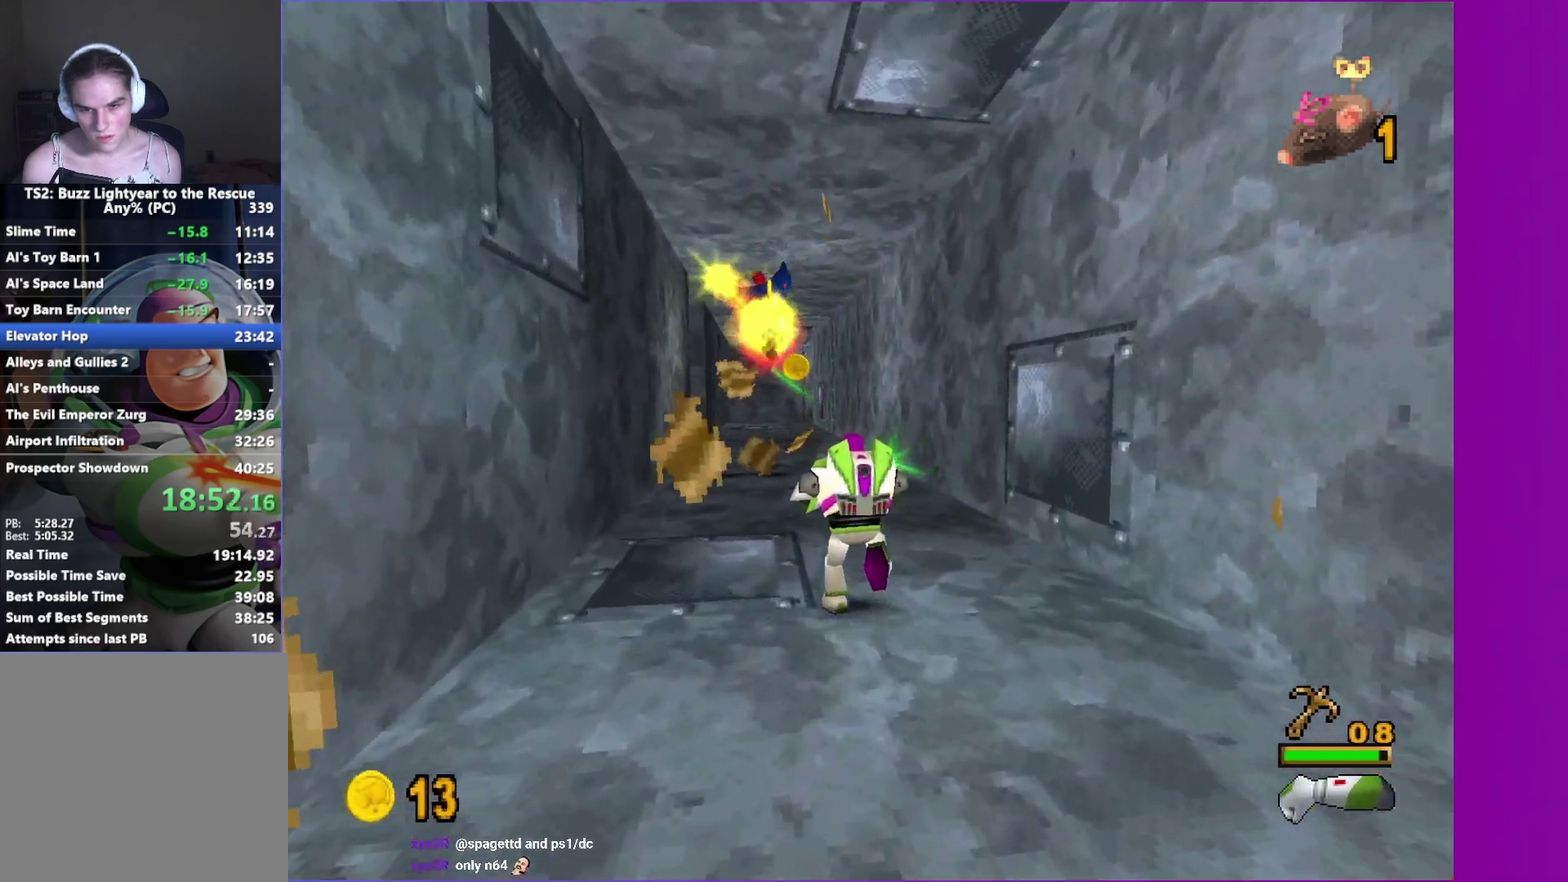
{"buttons": [], "left_stick": "up", "right_stick": "center", "events": [[150, "left_stick", "up-left"], [233, "left_stick", "up"]]}
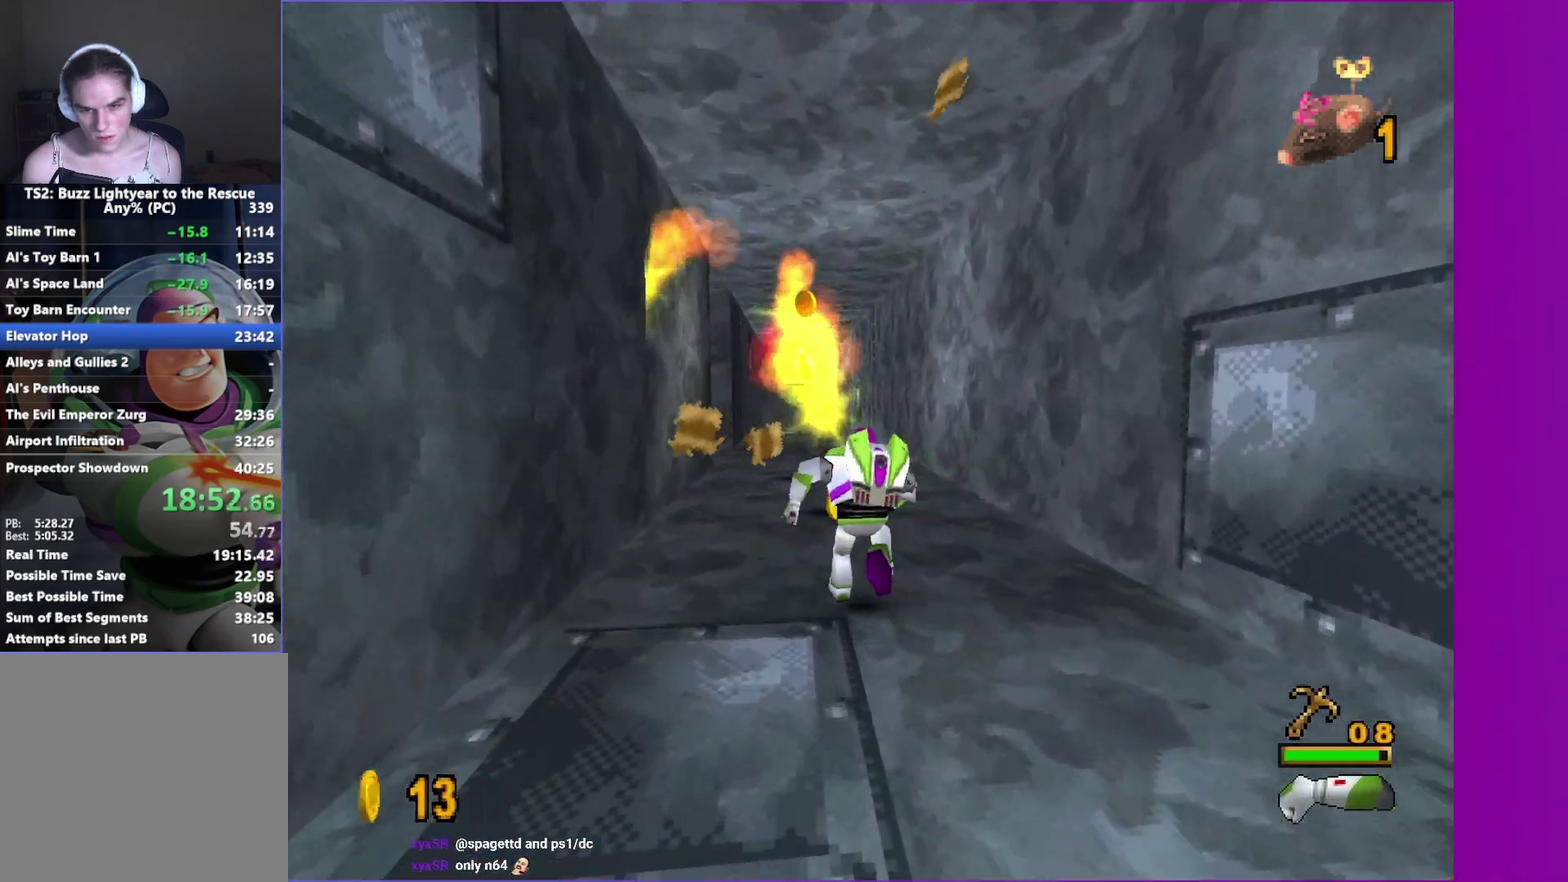
{"buttons": ["X"], "left_stick": "up-left", "right_stick": "center", "events": [[467, "X", "down"], [500, "left_stick", "up-left"]]}
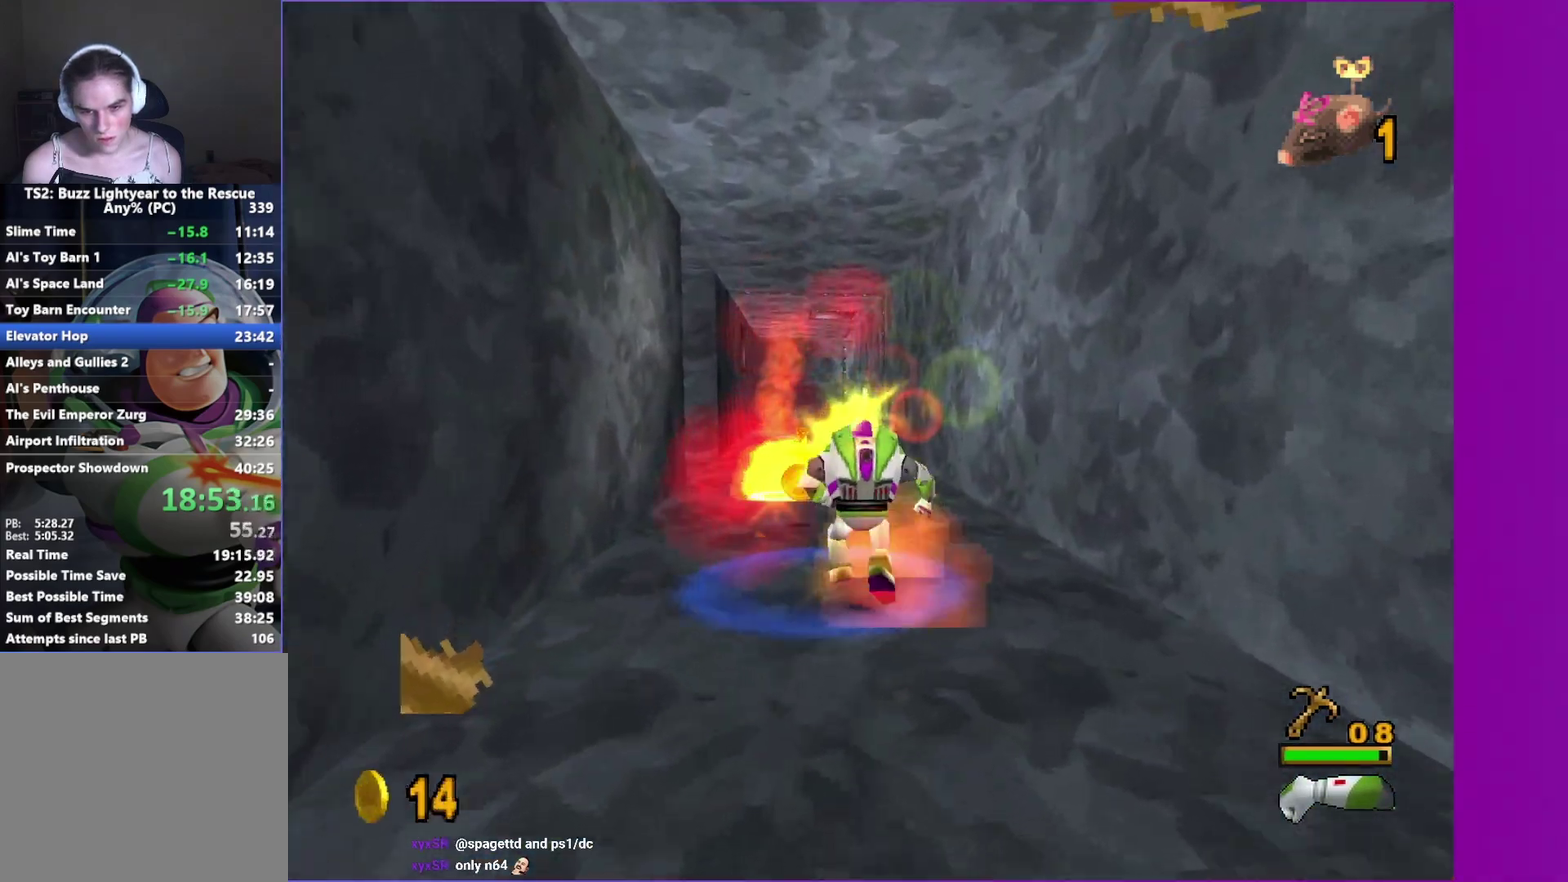
{"buttons": [], "left_stick": "up", "right_stick": "center", "events": [[133, "A", "down"], [167, "left_stick", "up"], [267, "X", "up"], [300, "left_stick", "up-left"], [317, "A", "up"], [400, "left_stick", "up"]]}
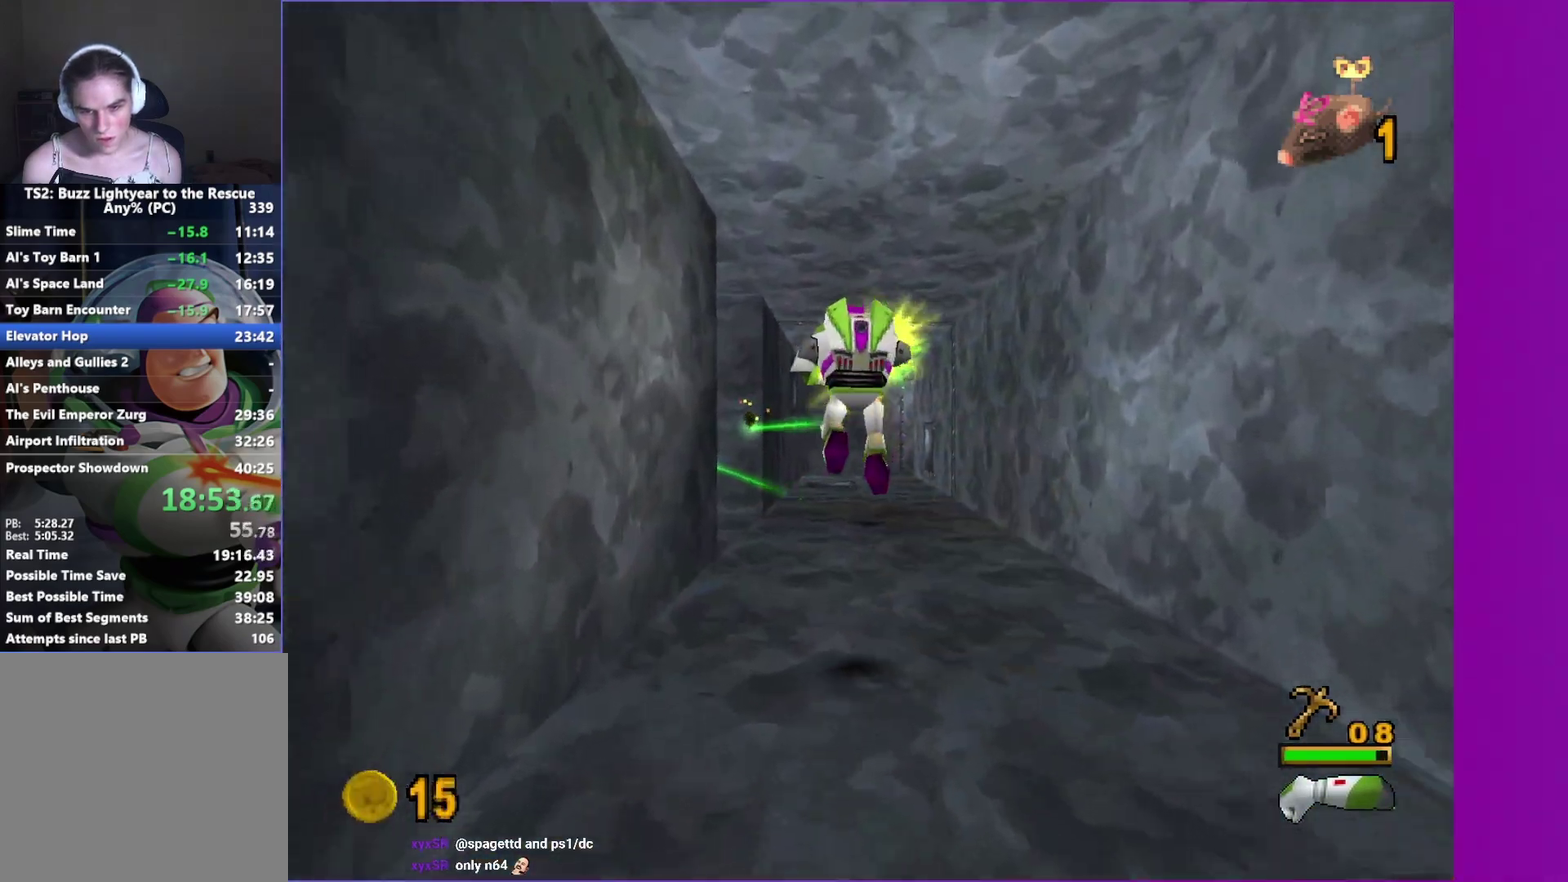
{"buttons": [], "left_stick": "up", "right_stick": "center", "events": [[250, "X", "down"], [283, "left_stick", "center"], [350, "X", "up"], [383, "left_stick", "up"]]}
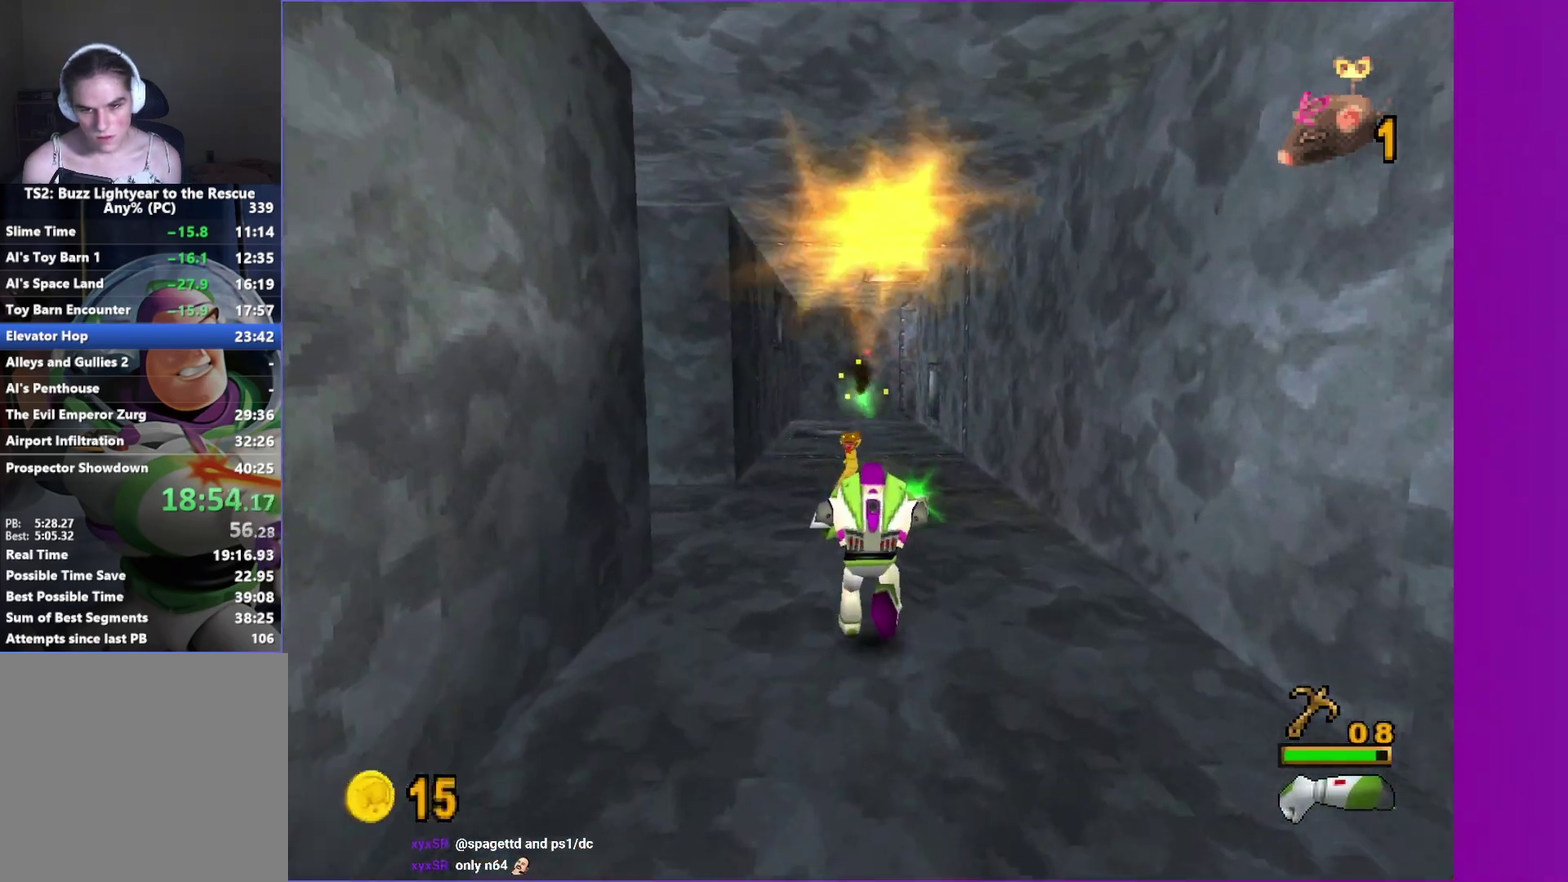
{"buttons": ["A"], "left_stick": "up", "right_stick": "center", "events": [[167, "X", "down"], [317, "X", "up"], [333, "left_stick", "up-left"], [433, "left_stick", "up"], [467, "A", "down"]]}
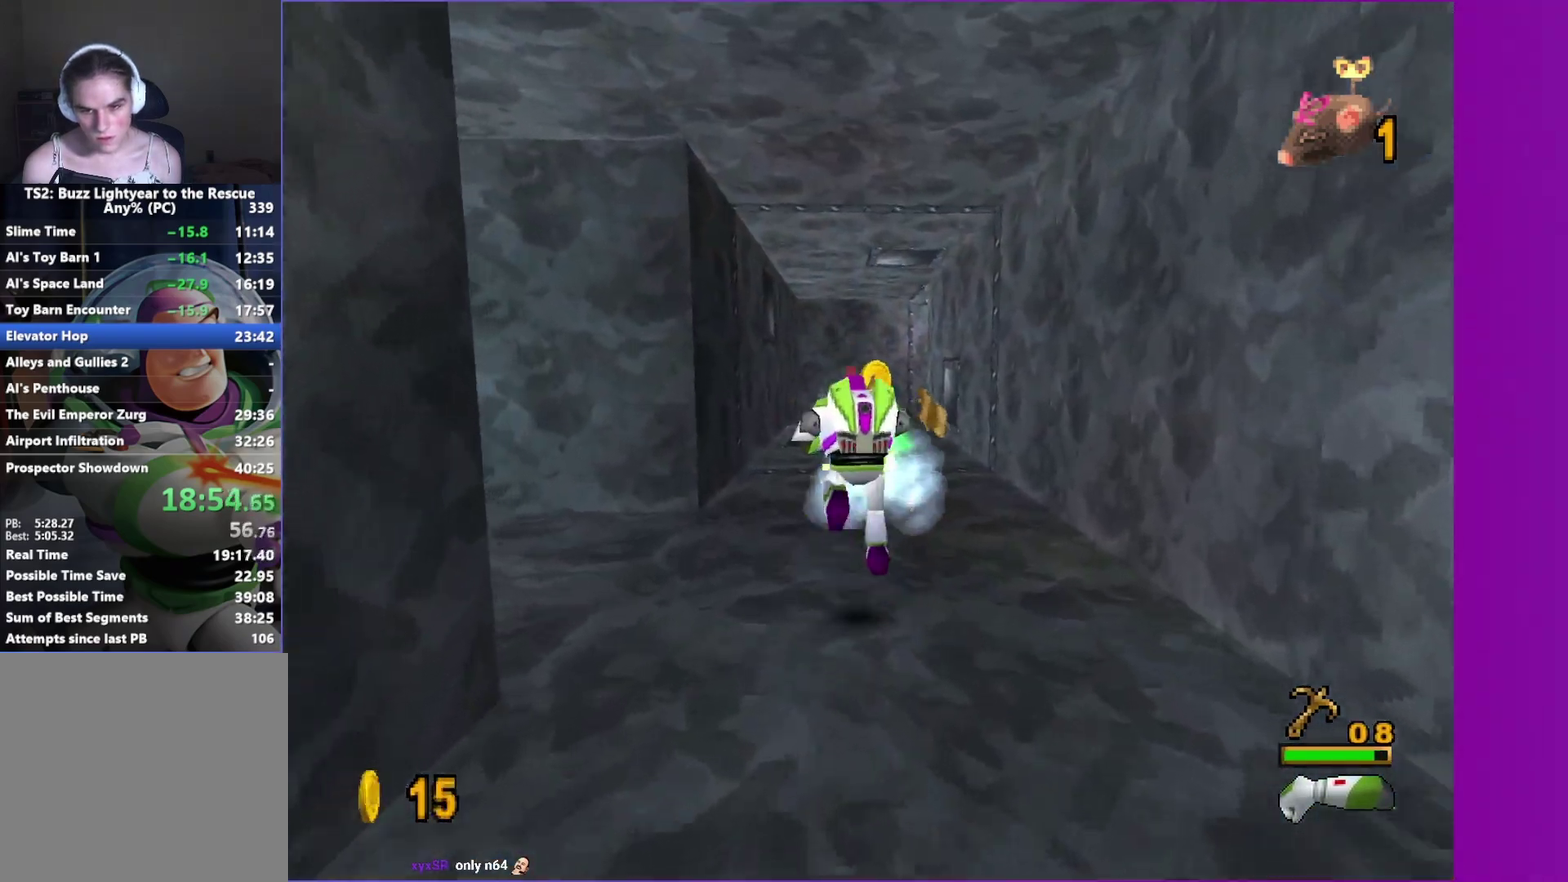
{"buttons": [], "left_stick": "down-left", "right_stick": "center", "events": [[167, "A", "up"], [200, "left_stick", "up-right"], [333, "left_stick", "up-left"], [383, "left_stick", "left"], [433, "left_stick", "down-left"]]}
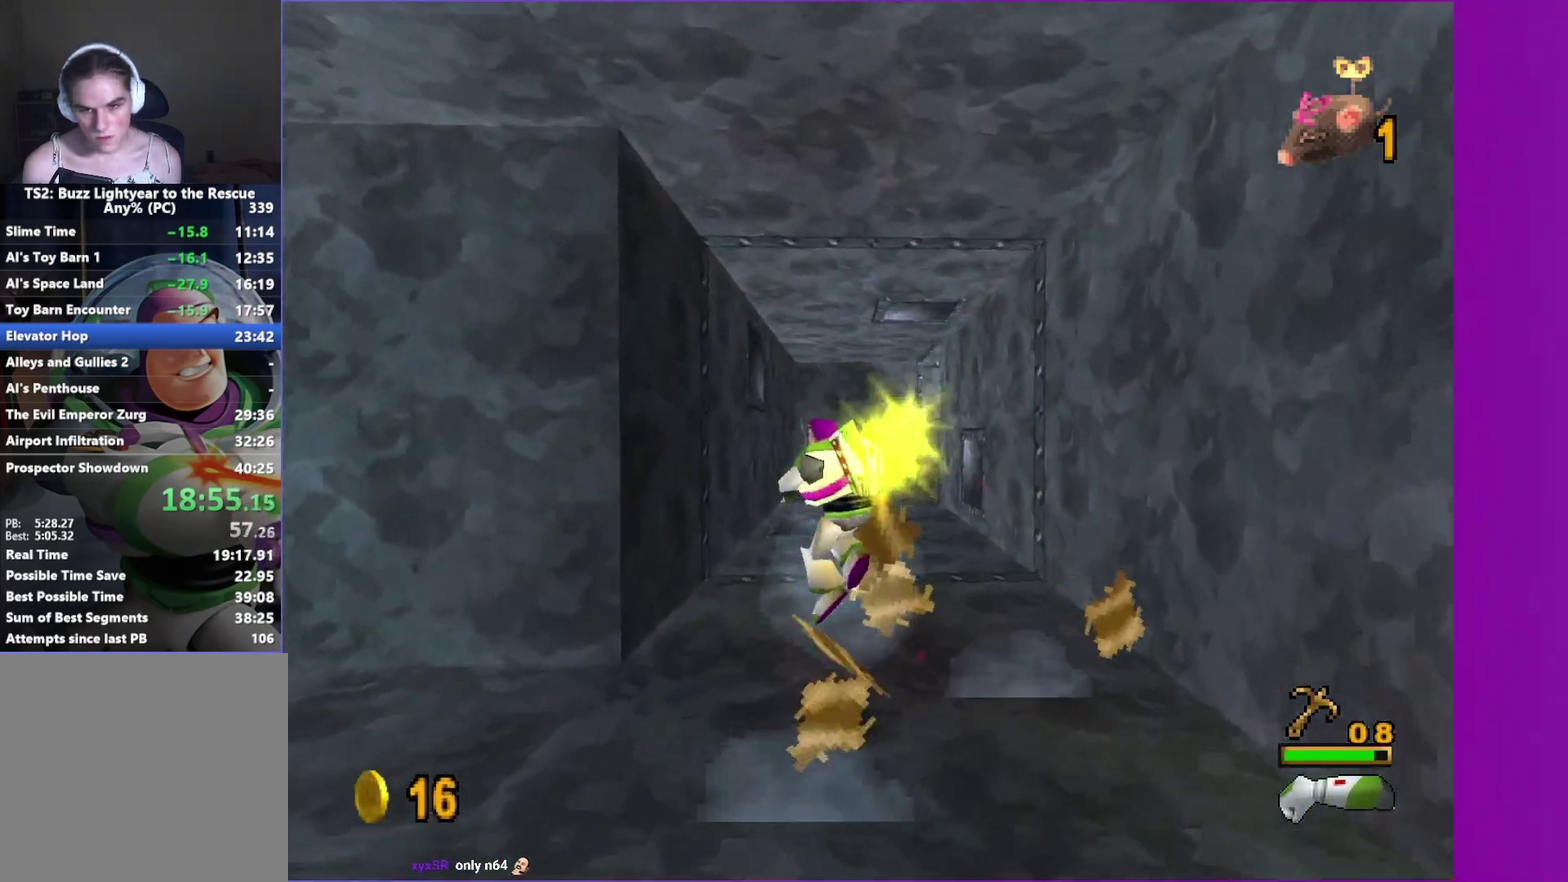
{"buttons": [], "left_stick": "left", "right_stick": "center", "events": [[367, "left_stick", "left"]]}
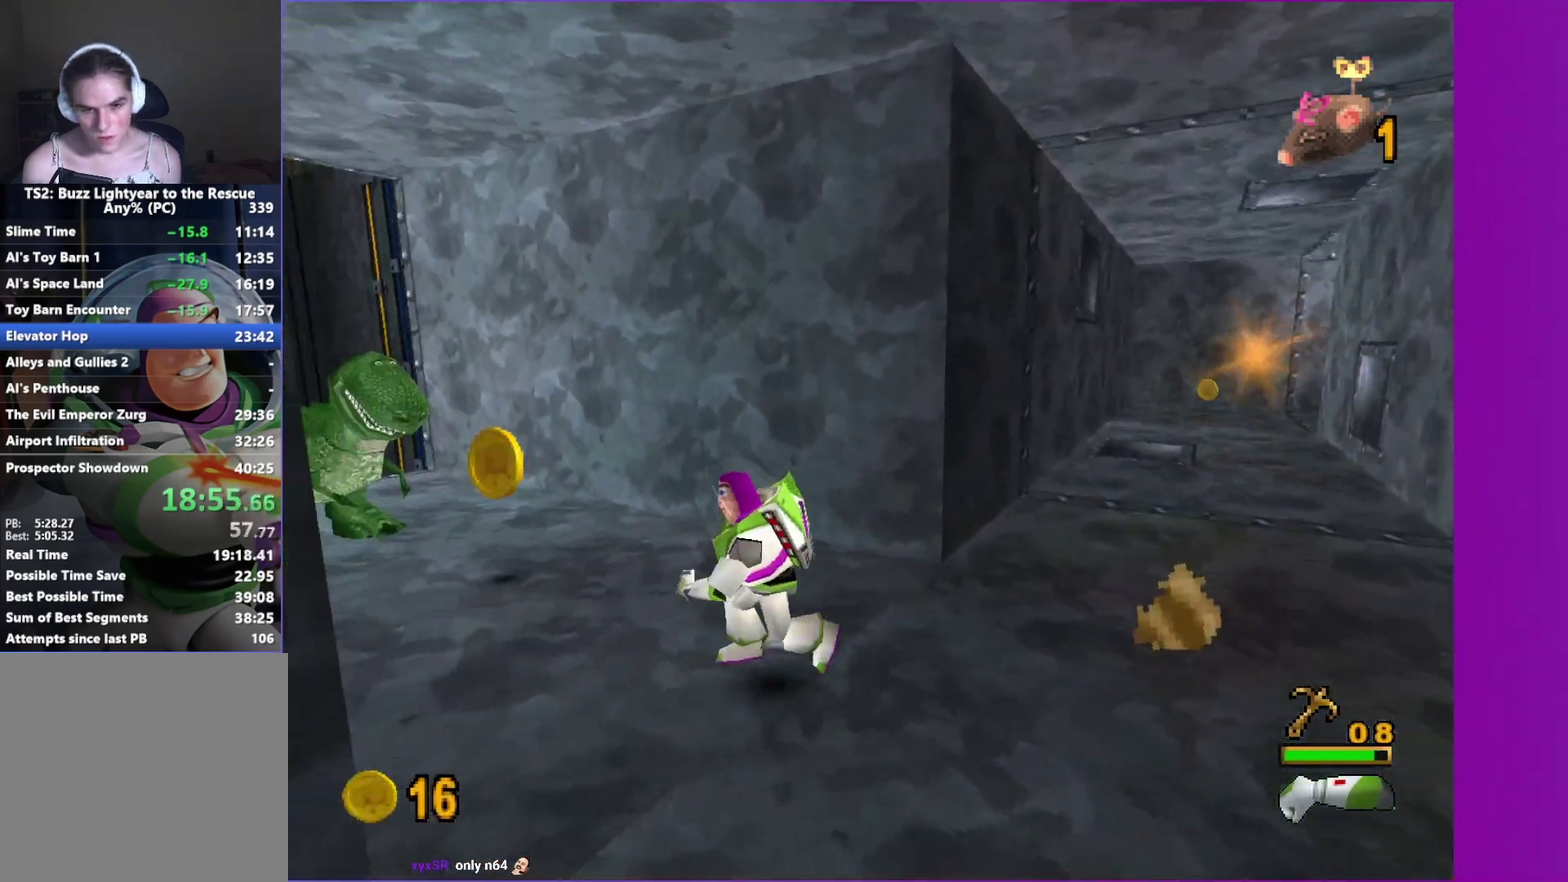
{"buttons": [], "left_stick": "up", "right_stick": "center", "events": [[83, "left_stick", "up-left"], [233, "left_stick", "up"]]}
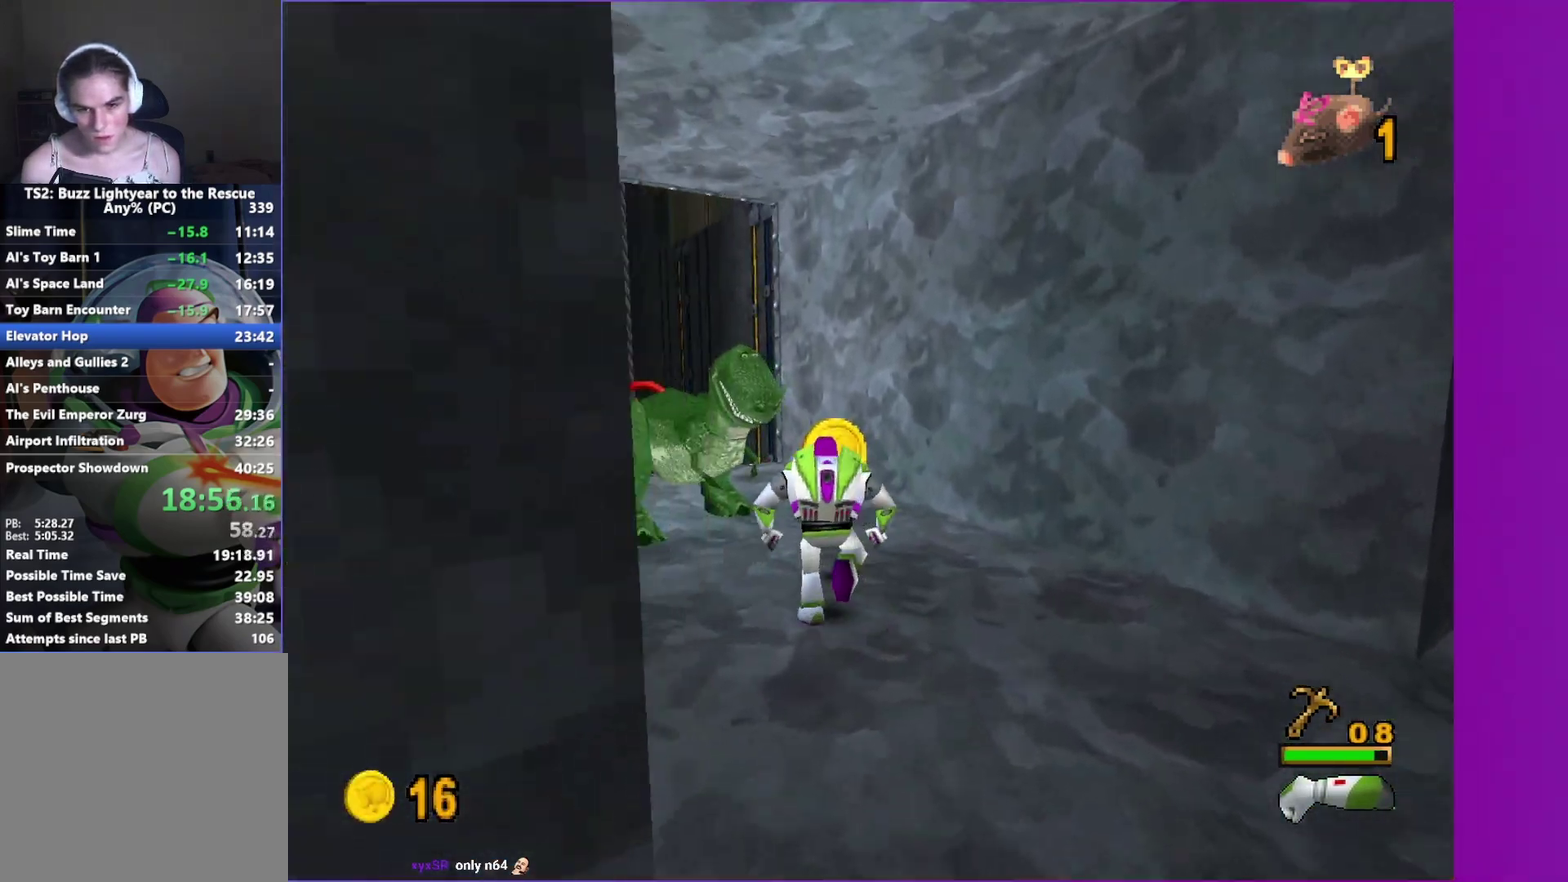
{"buttons": [], "left_stick": "up-left", "right_stick": "center", "events": [[33, "left_stick", "up-left"], [117, "left_stick", "left"], [183, "A", "down"], [200, "left_stick", "down-left"], [450, "left_stick", "up-left"], [500, "A", "up"]]}
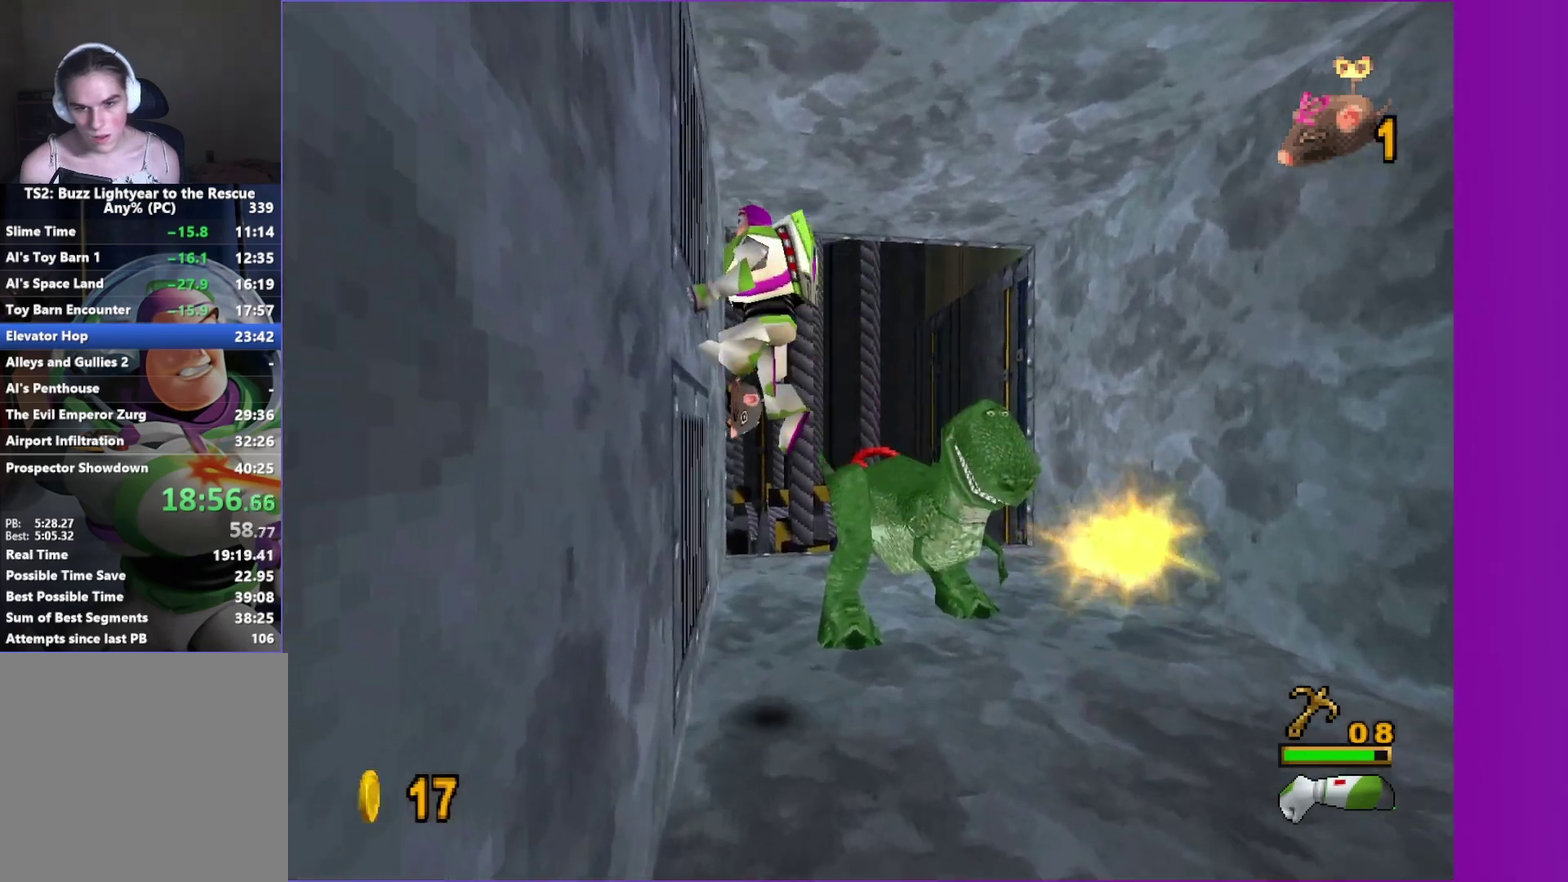
{"buttons": [], "left_stick": "up", "right_stick": "center", "events": [[17, "left_stick", "up"]]}
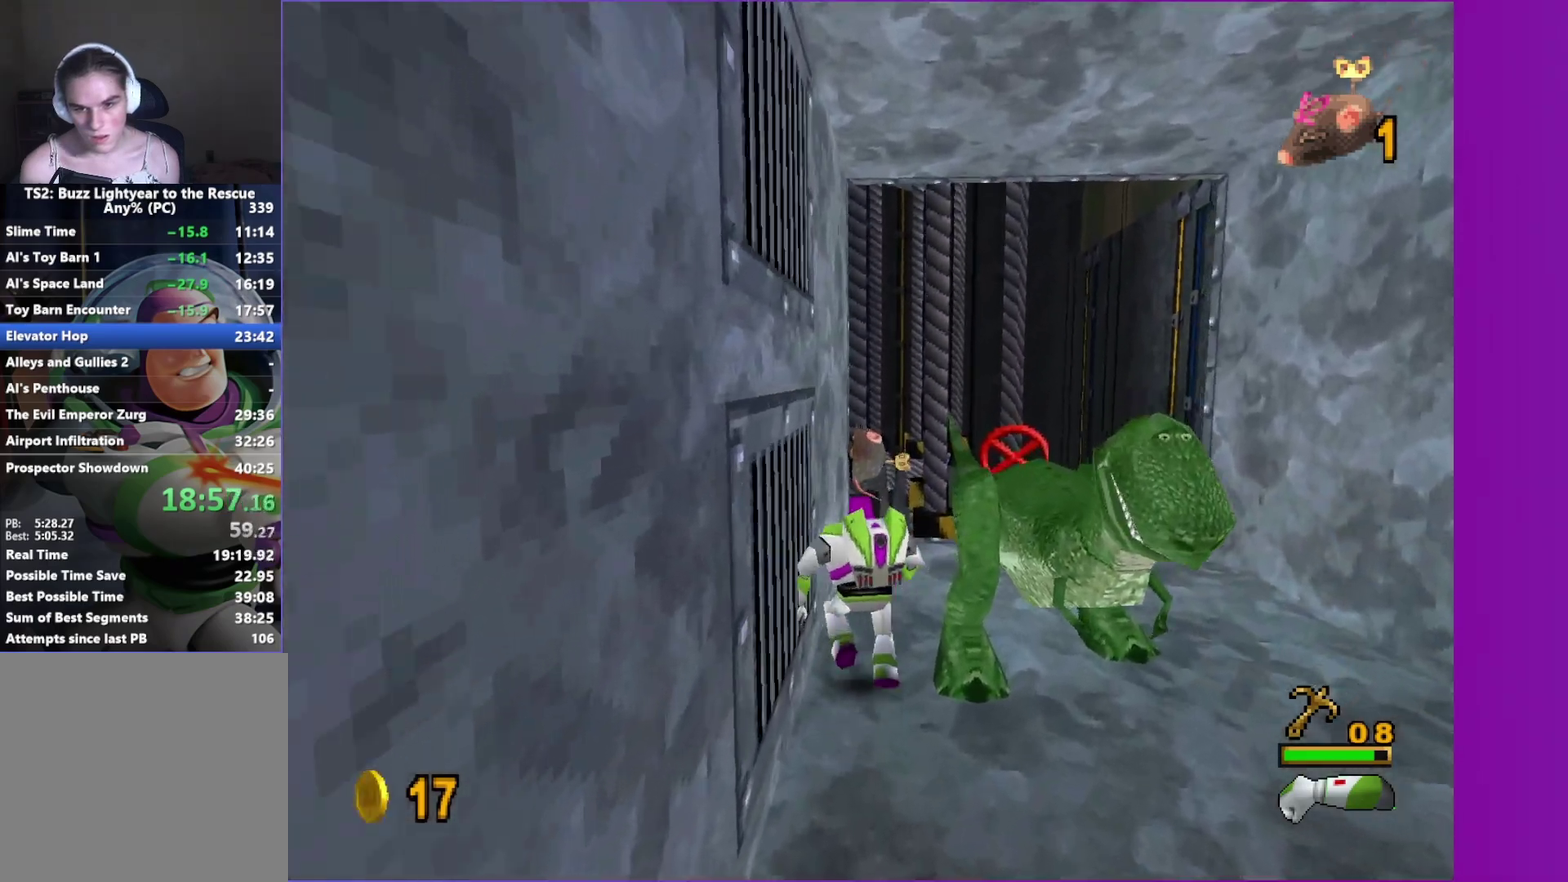
{"buttons": [], "left_stick": "up", "right_stick": "center", "events": [[100, "A", "down"], [267, "A", "up"]]}
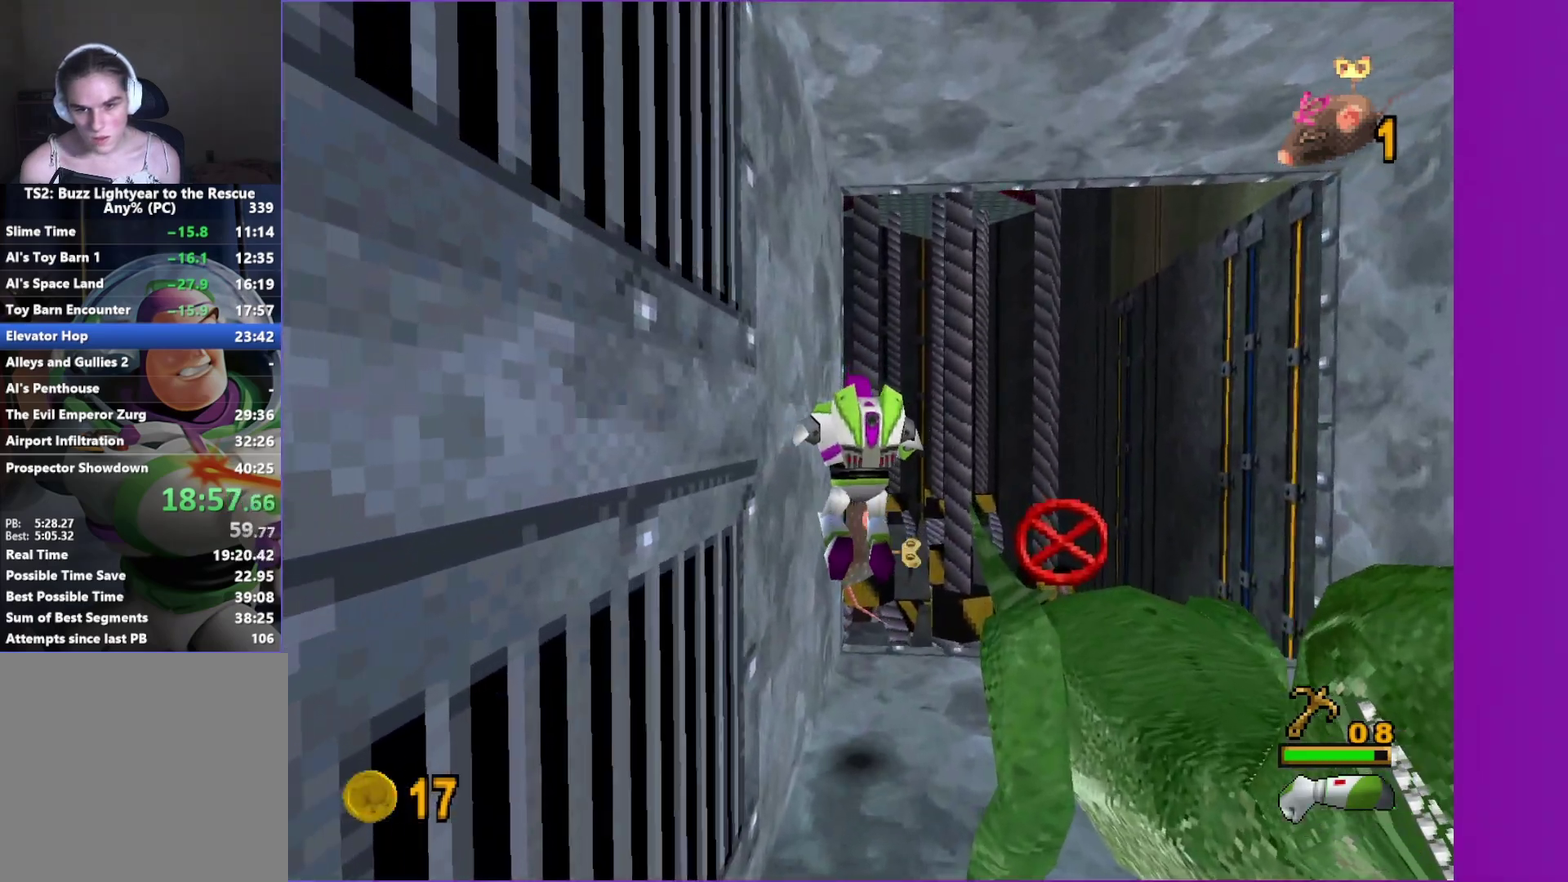
{"buttons": ["A"], "left_stick": "down-right", "right_stick": "center", "events": [[317, "left_stick", "up-right"], [350, "A", "down"], [383, "left_stick", "right"], [450, "left_stick", "down-right"]]}
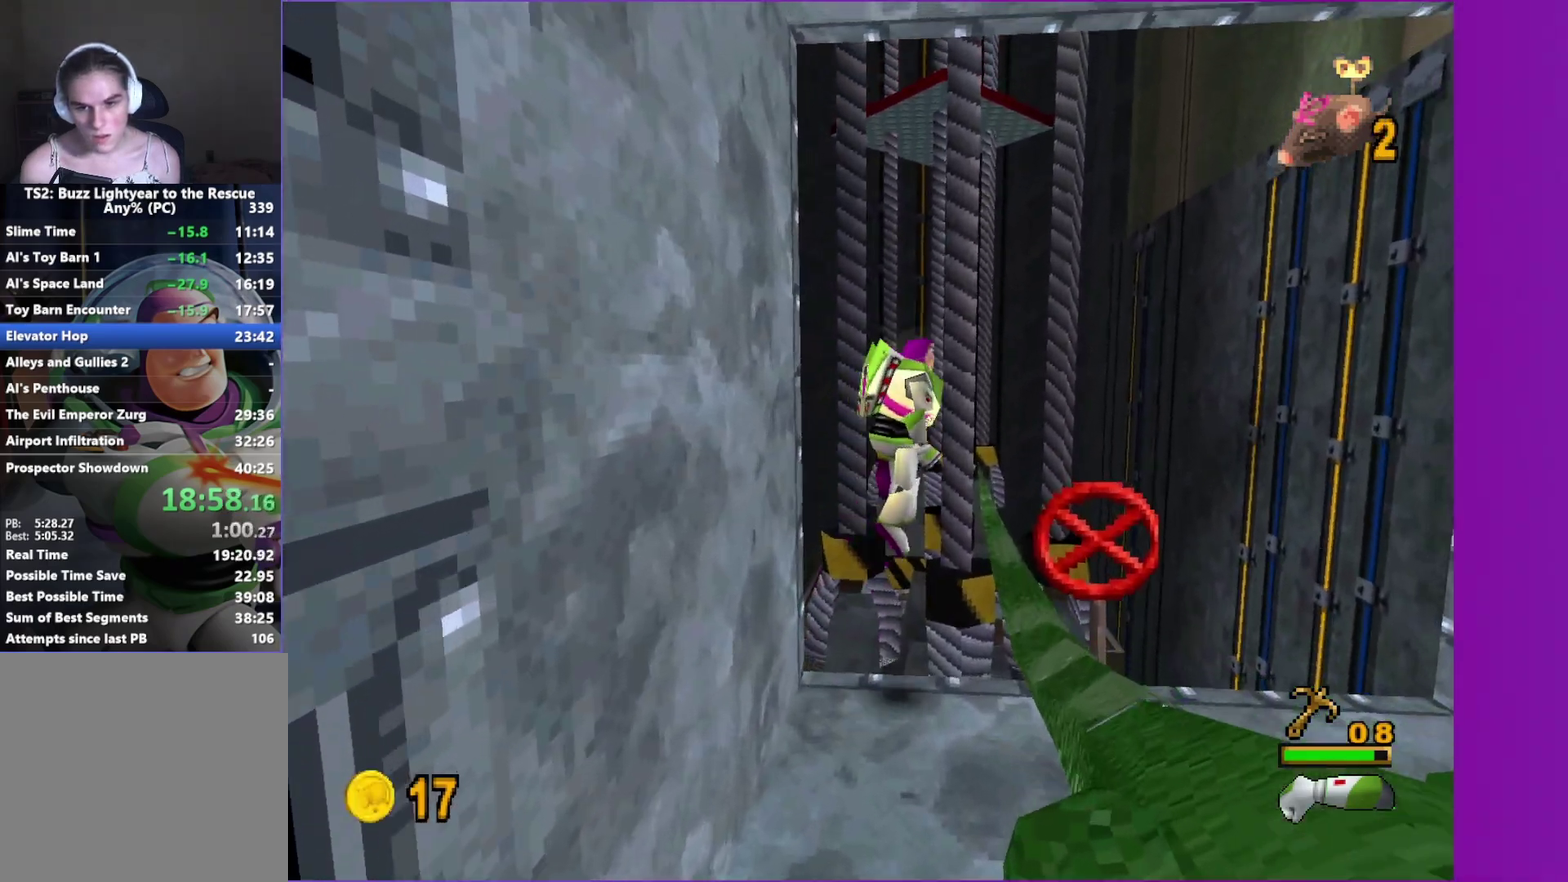
{"buttons": ["A"], "left_stick": "down-right", "right_stick": "center", "events": [[83, "left_stick", "down"], [100, "A", "up"], [217, "left_stick", "down-right"], [333, "A", "down"], [350, "left_stick", "right"], [417, "left_stick", "down-right"]]}
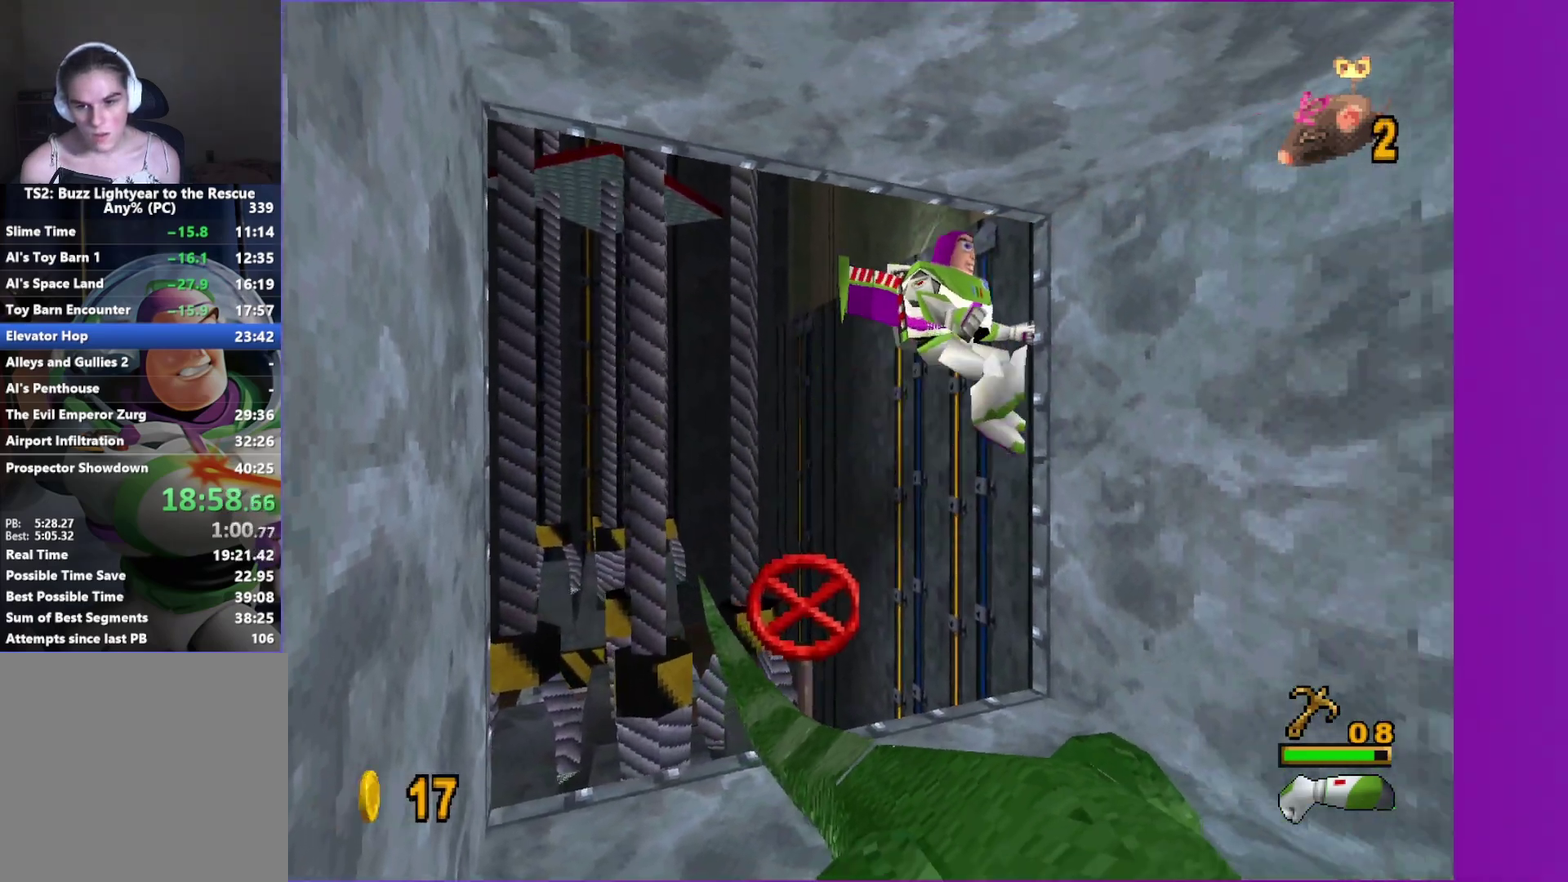
{"buttons": [], "left_stick": "down-right", "right_stick": "center", "events": [[200, "A", "up"]]}
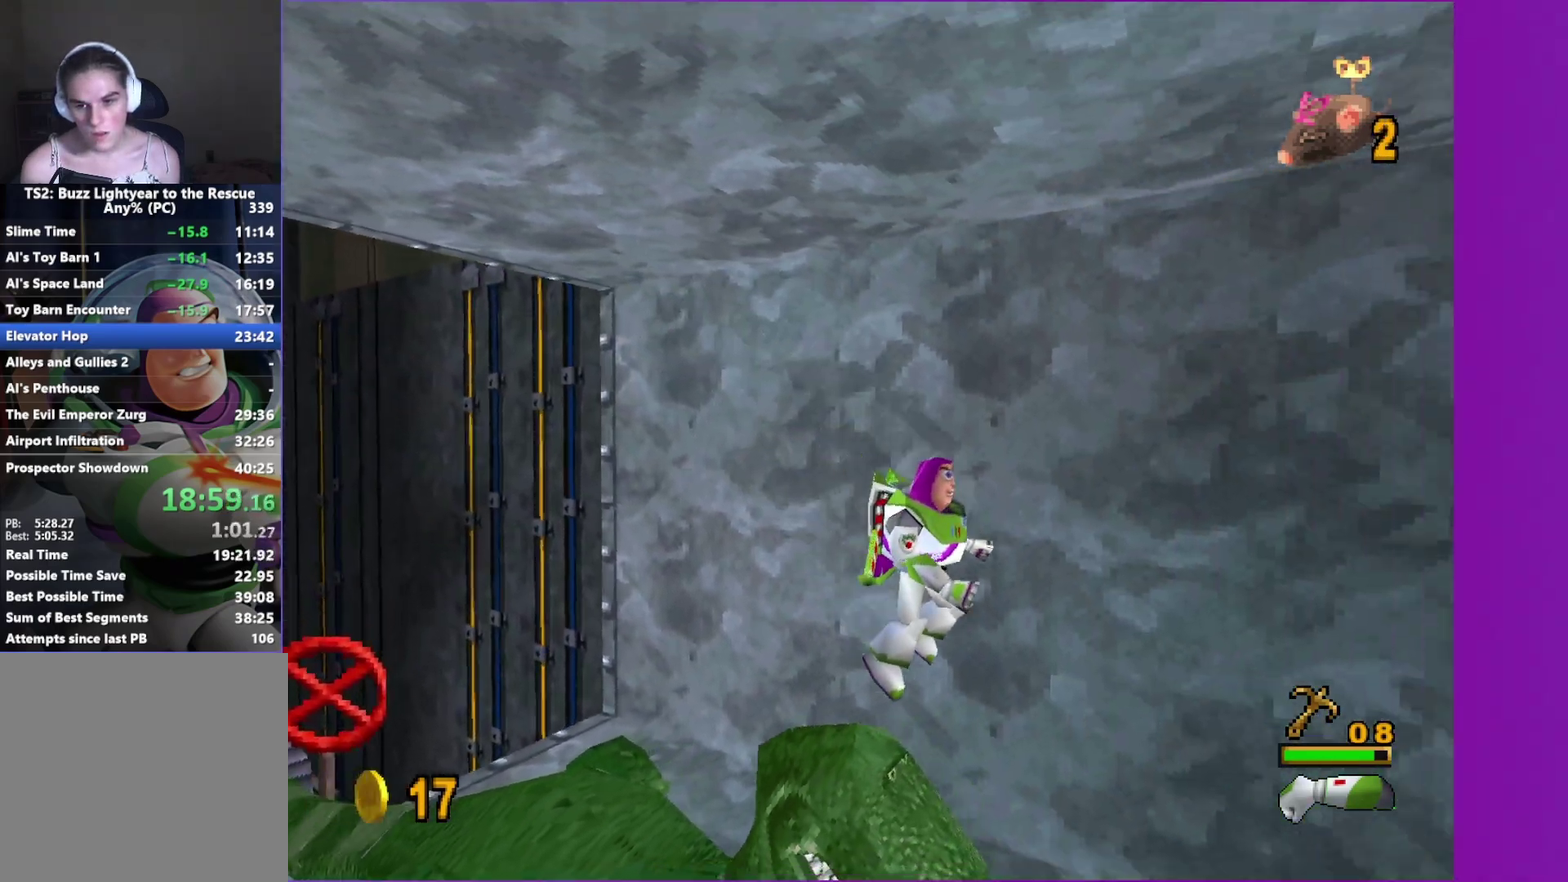
{"buttons": [], "left_stick": "down-right", "right_stick": "center", "events": [[17, "left_stick", "right"], [200, "left_stick", "down-right"]]}
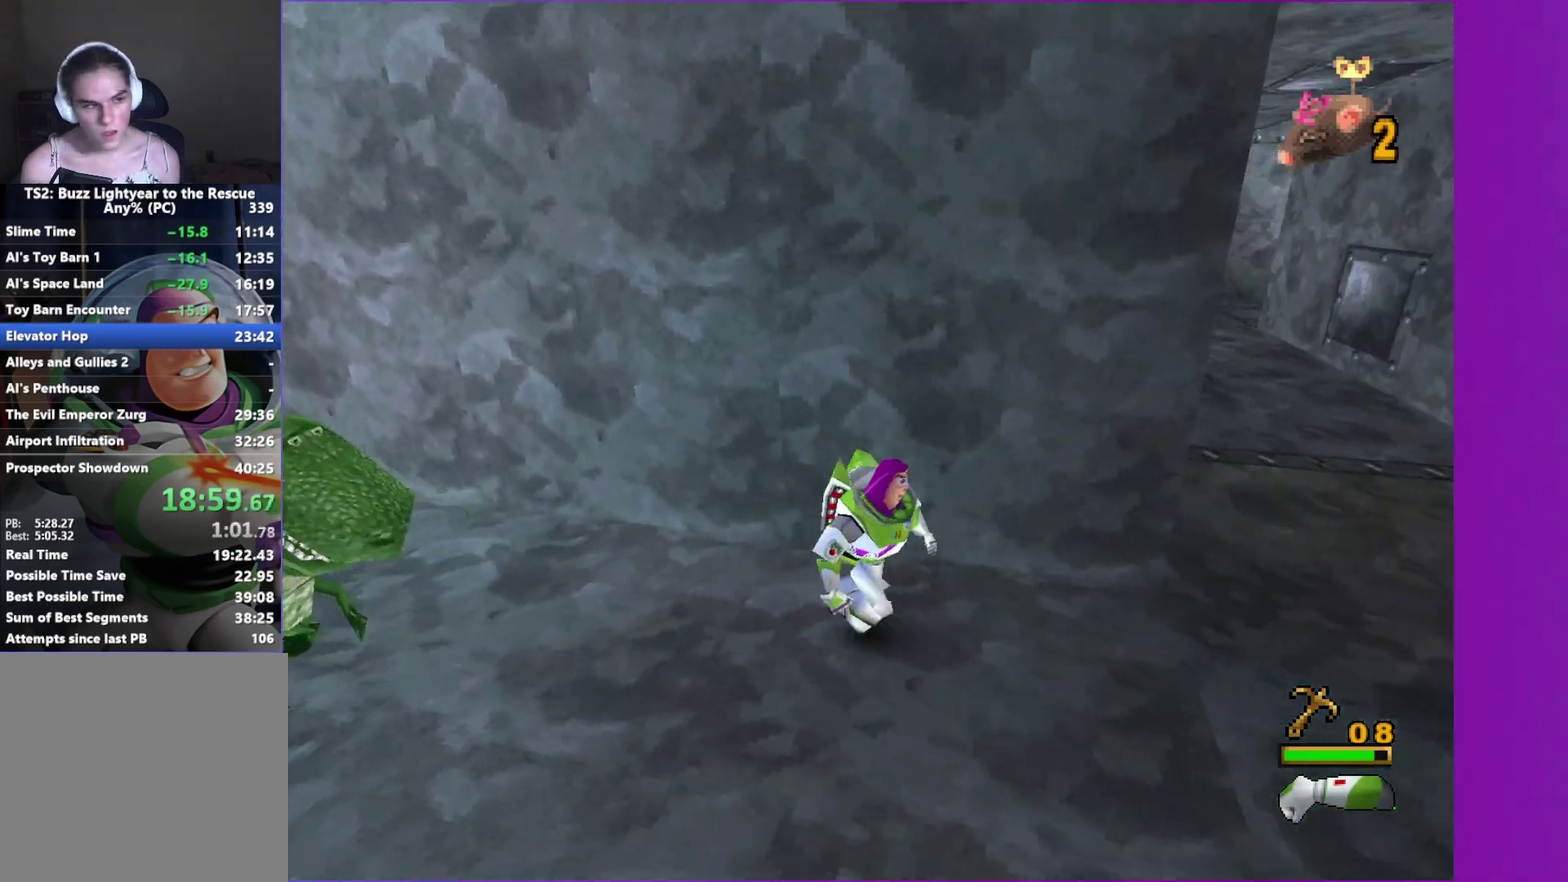
{"buttons": [], "left_stick": "up-right", "right_stick": "center", "events": [[50, "left_stick", "right"], [500, "left_stick", "up-right"]]}